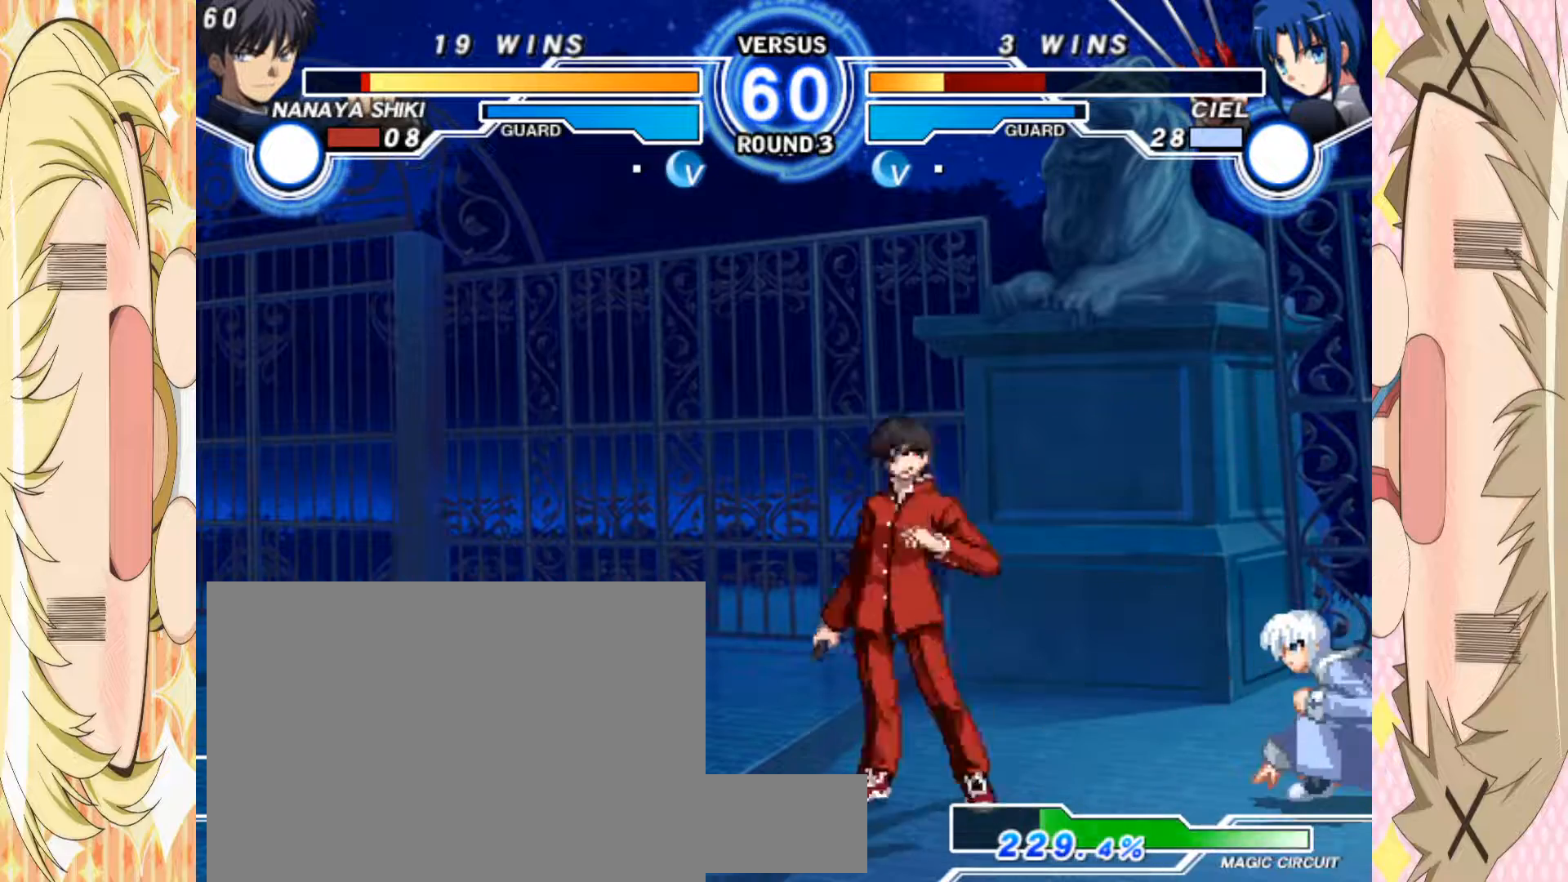
Gameplay with a controller (arcade stick); each line is a JSON object with the inputs held at the frame after it. "events" lists button and stick changes between this image and that frame as [ms after this image, input, new state], when the widget could be followed in between. Not read: L3 R3 other_buttons.
{"buttons": [], "left_stick": "center", "events": [[67, "left_stick", "up-left"], [233, "left_stick", "right"], [350, "left_stick", "center"], [417, "C", "down"], [450, "C", "up"]]}
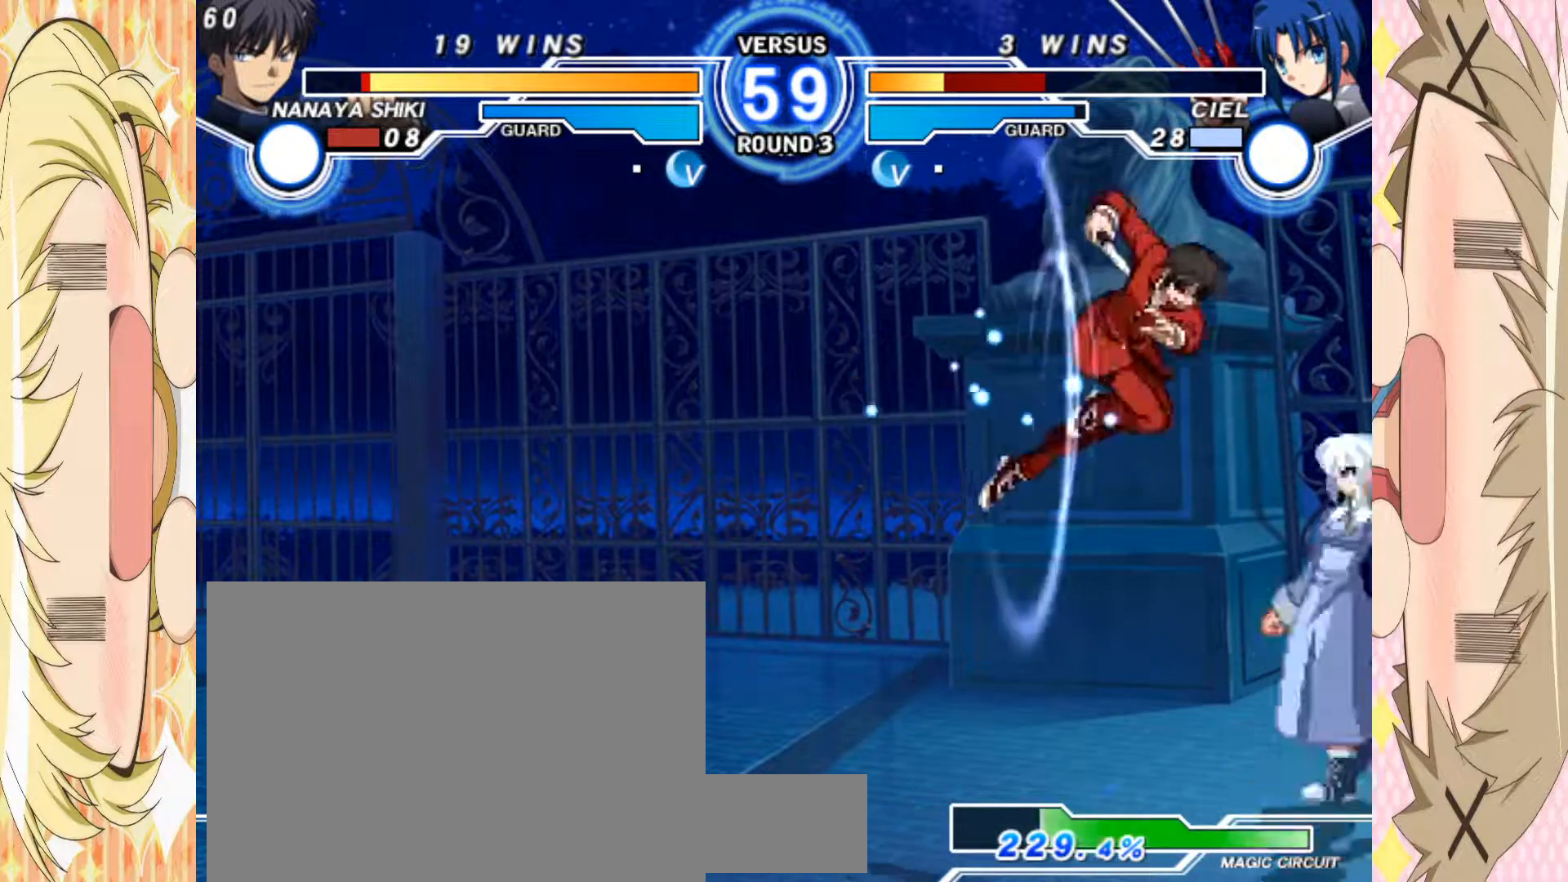
{"buttons": [], "left_stick": "center", "events": []}
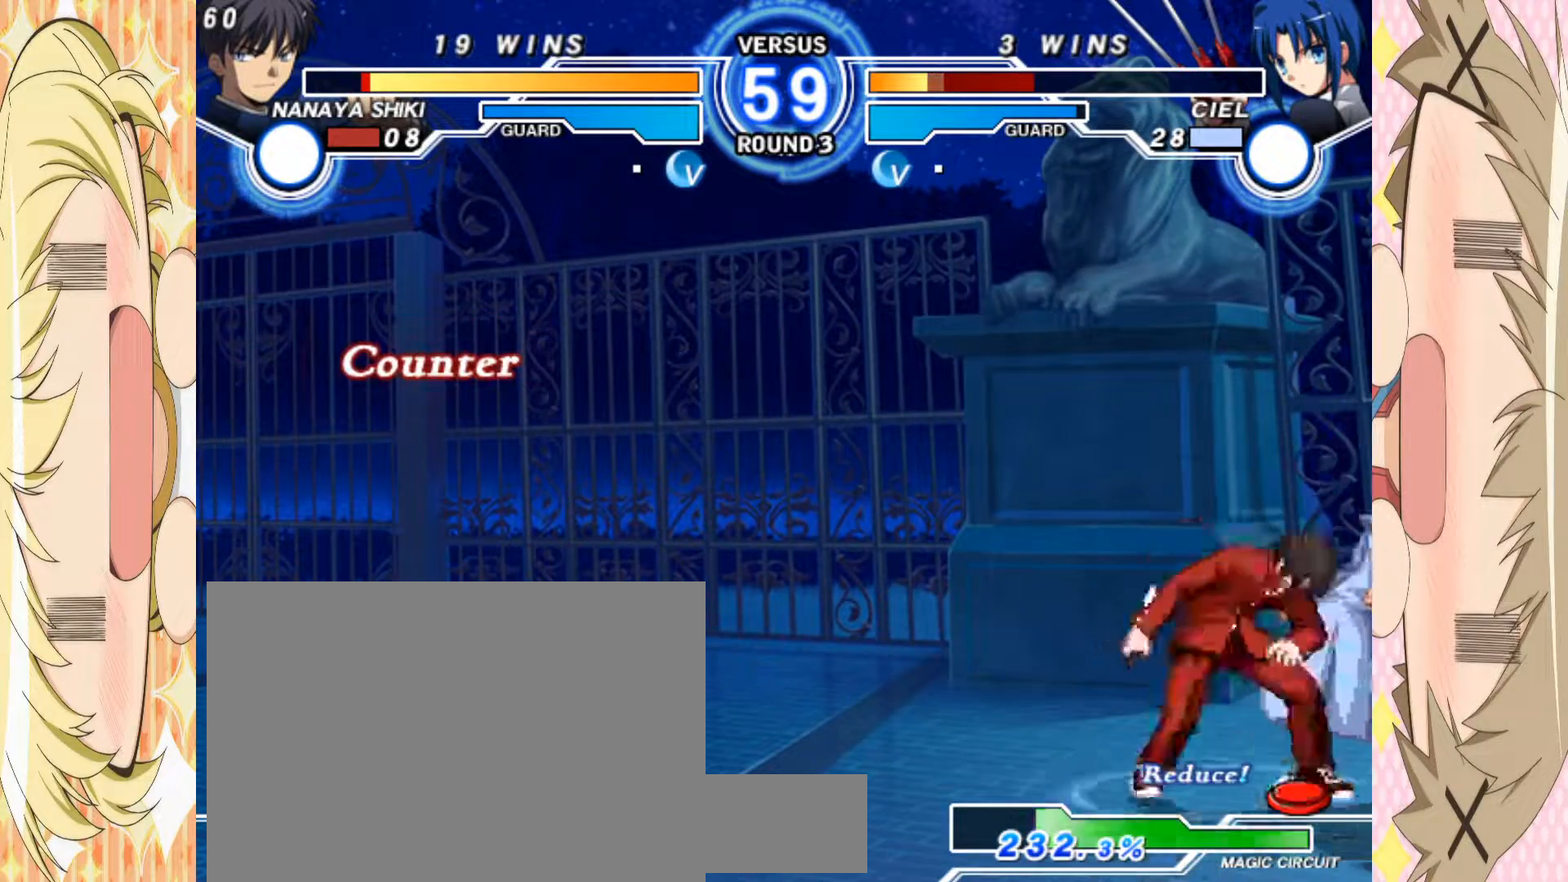
{"buttons": [], "left_stick": "center", "events": [[450, "A", "down"], [500, "A", "up"]]}
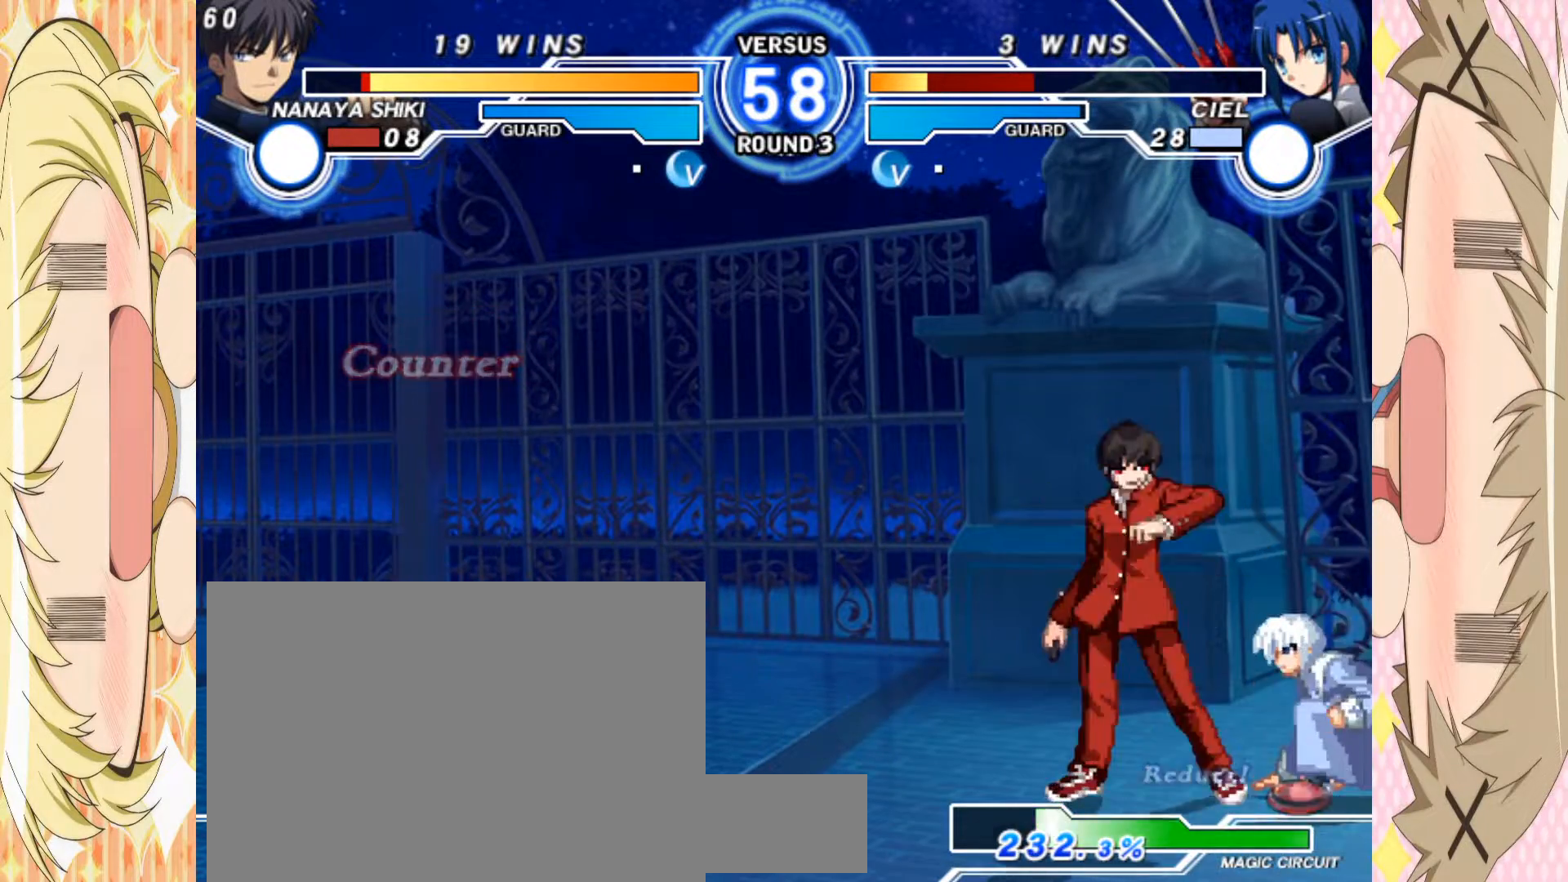
{"buttons": ["C"], "left_stick": "center", "events": [[133, "B", "down"], [217, "B", "up"], [317, "C", "down"]]}
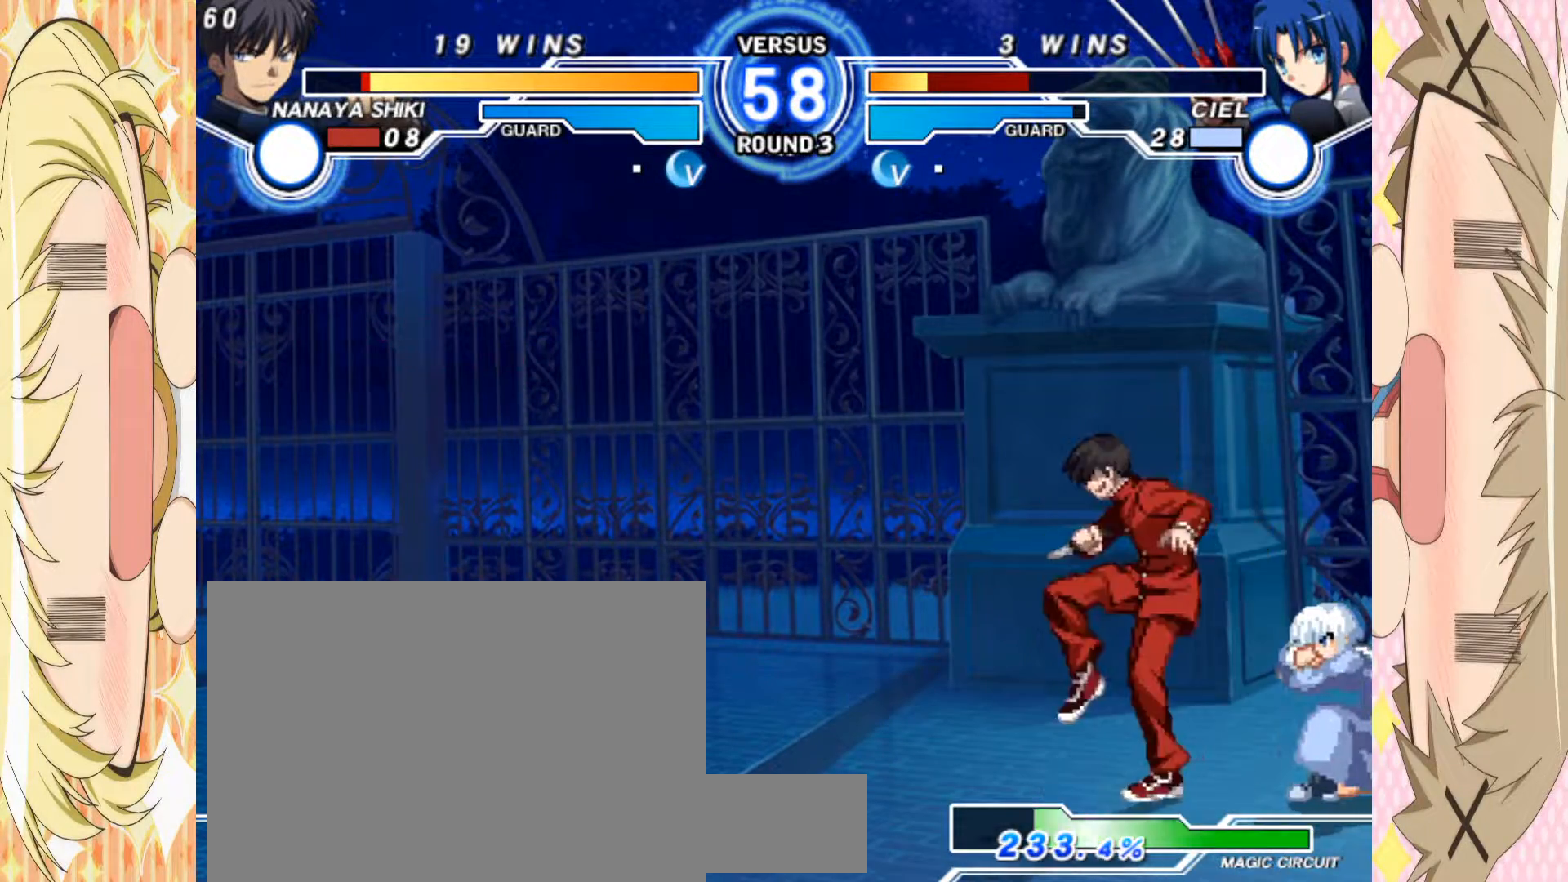
{"buttons": ["B"], "left_stick": "center", "events": [[267, "left_stick", "down"], [350, "C", "up"], [400, "left_stick", "right"], [467, "B", "down"], [483, "left_stick", "center"]]}
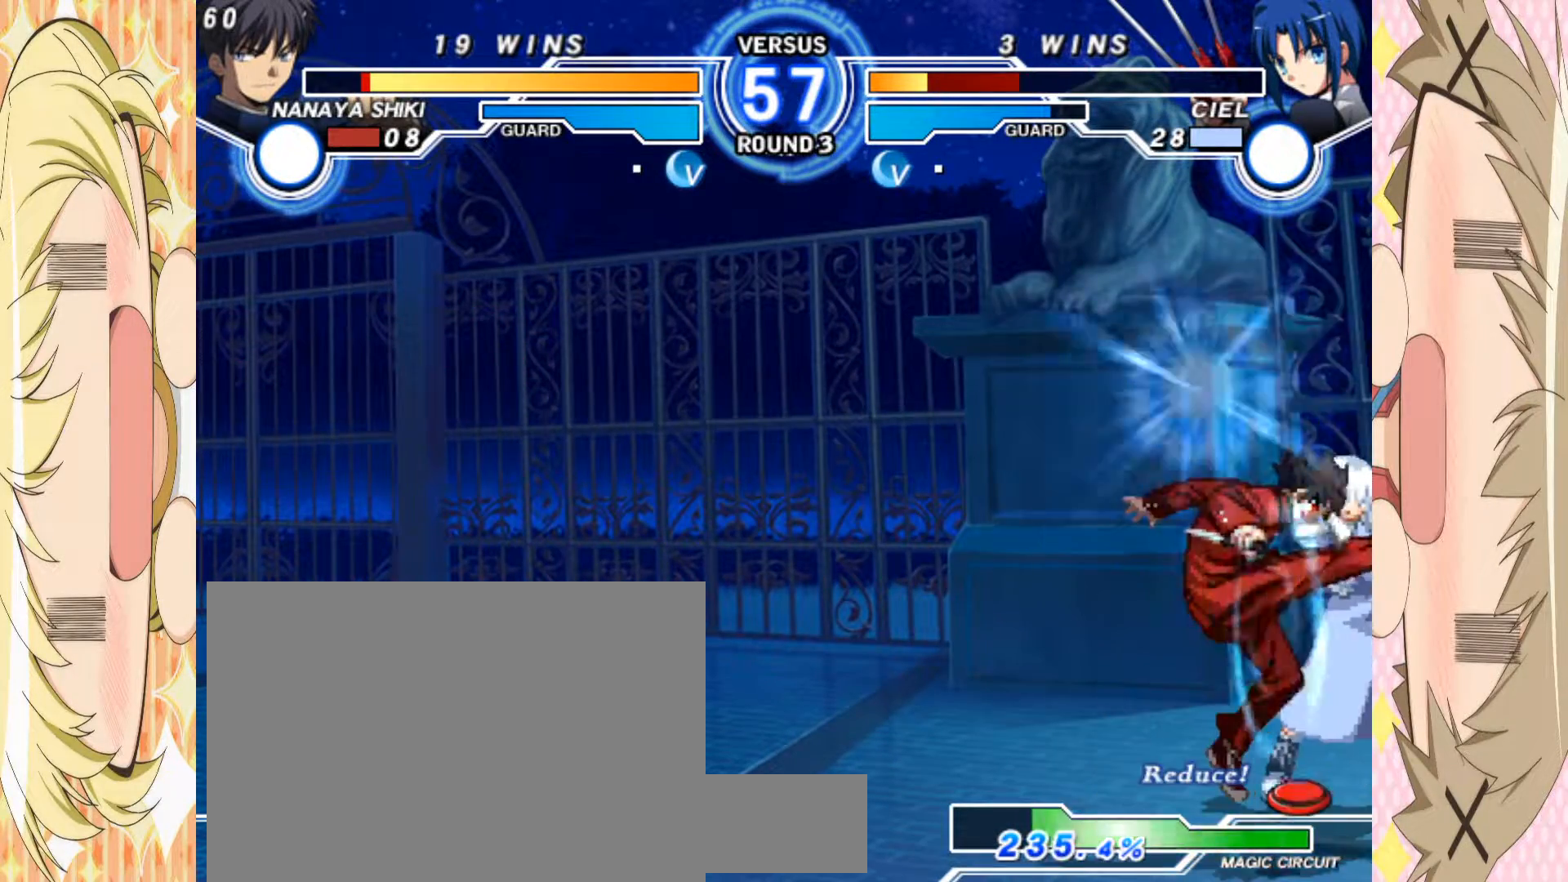
{"buttons": ["A"], "left_stick": "center", "events": [[50, "B", "up"], [183, "left_stick", "down"], [300, "left_stick", "right"], [383, "left_stick", "center"], [500, "A", "down"]]}
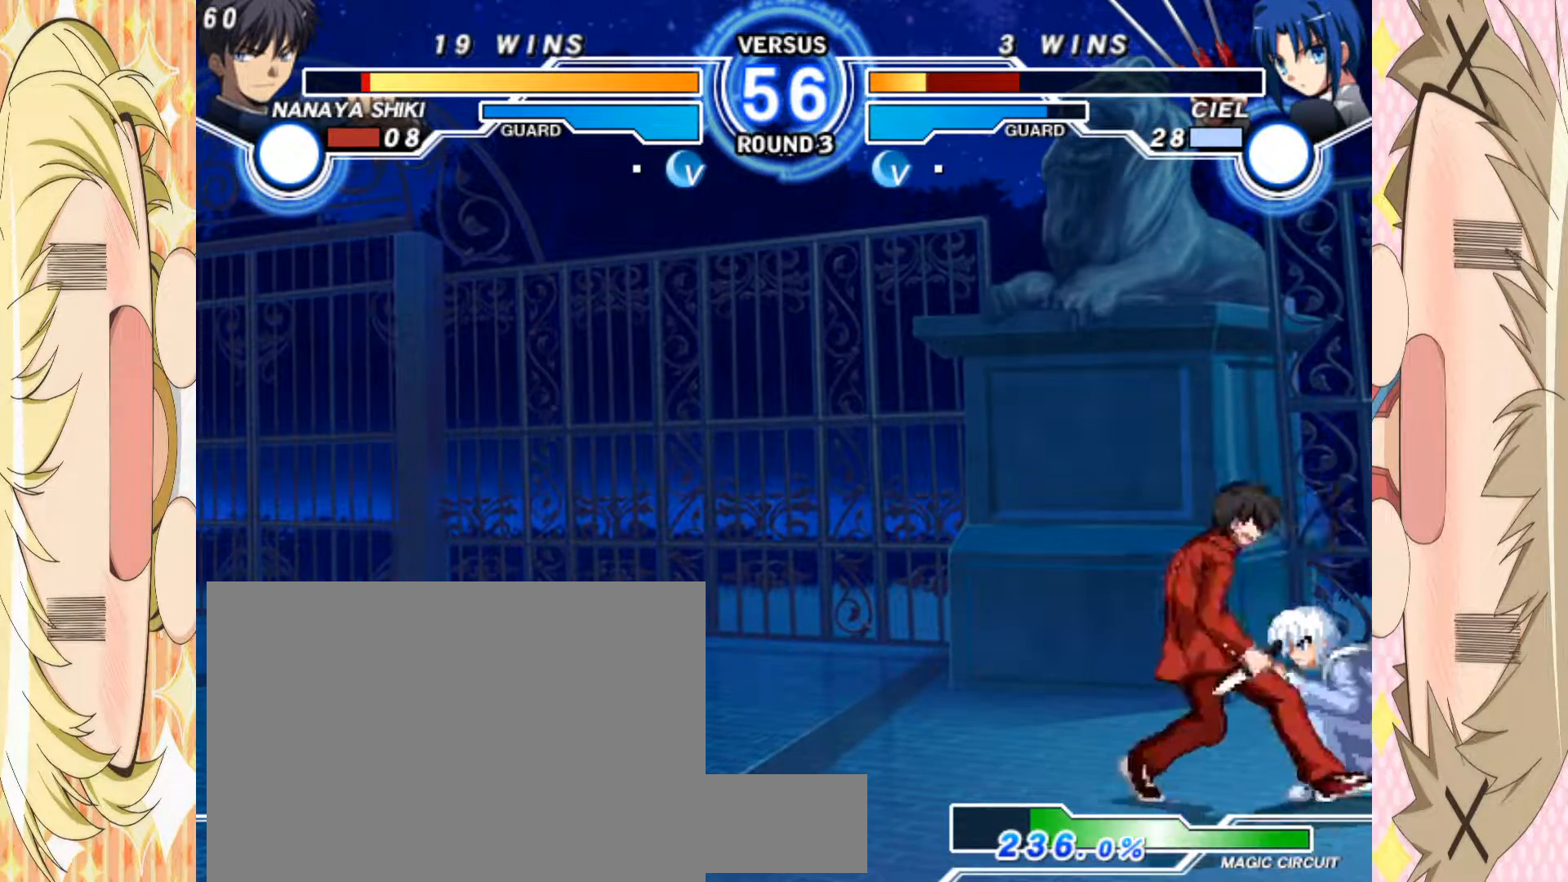
{"buttons": [], "left_stick": "center", "events": [[100, "A", "up"]]}
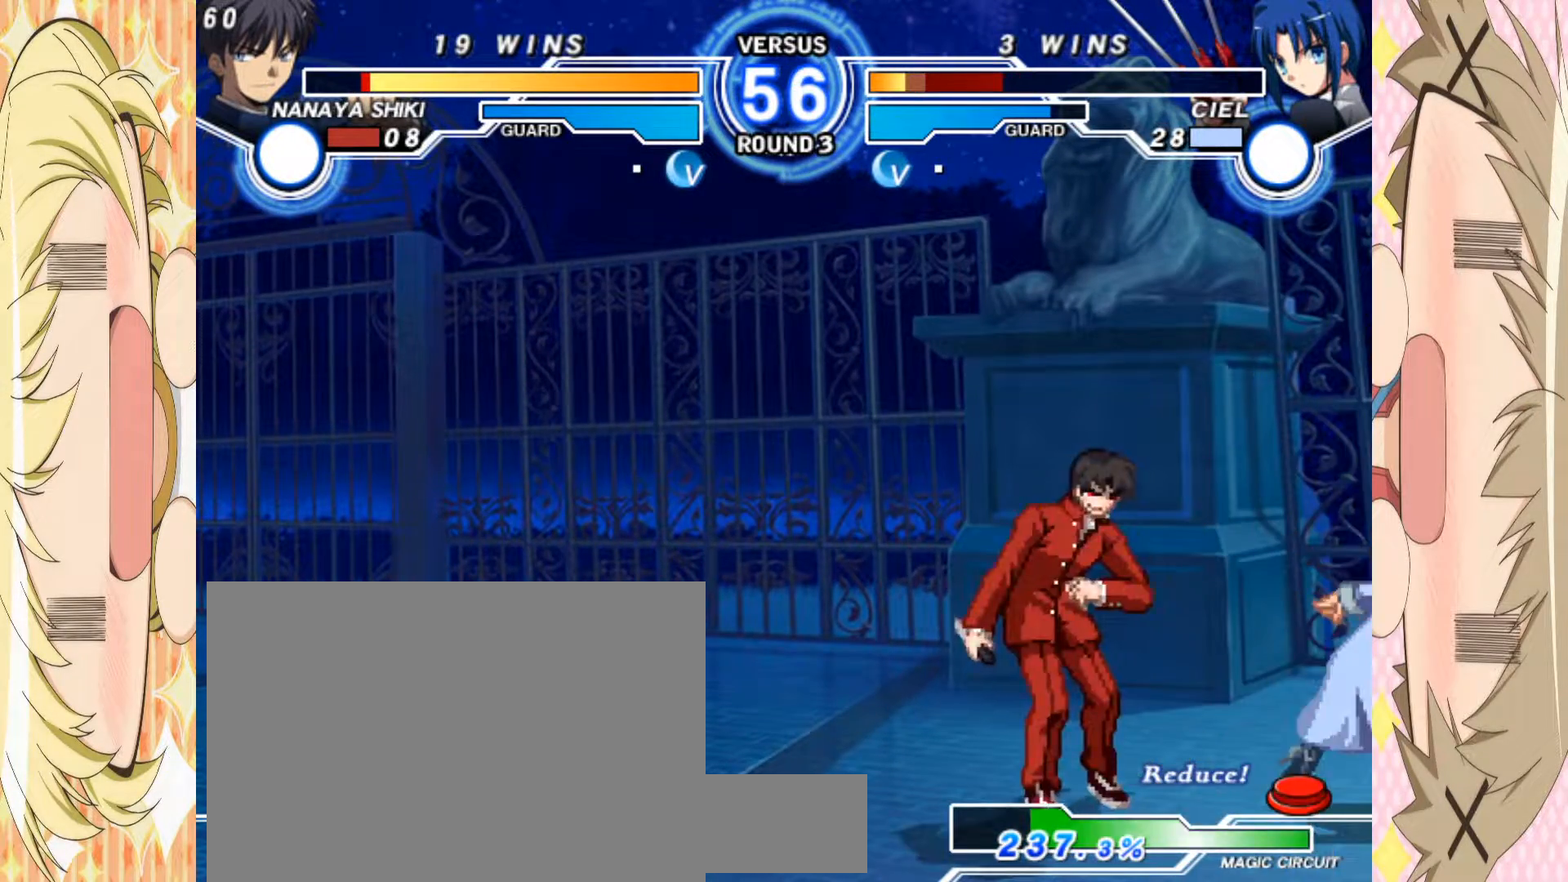
{"buttons": ["B"], "left_stick": "left", "events": [[33, "left_stick", "left"], [83, "left_stick", "center"], [150, "left_stick", "left"], [250, "left_stick", "center"], [383, "left_stick", "down"], [483, "left_stick", "left"], [500, "B", "down"]]}
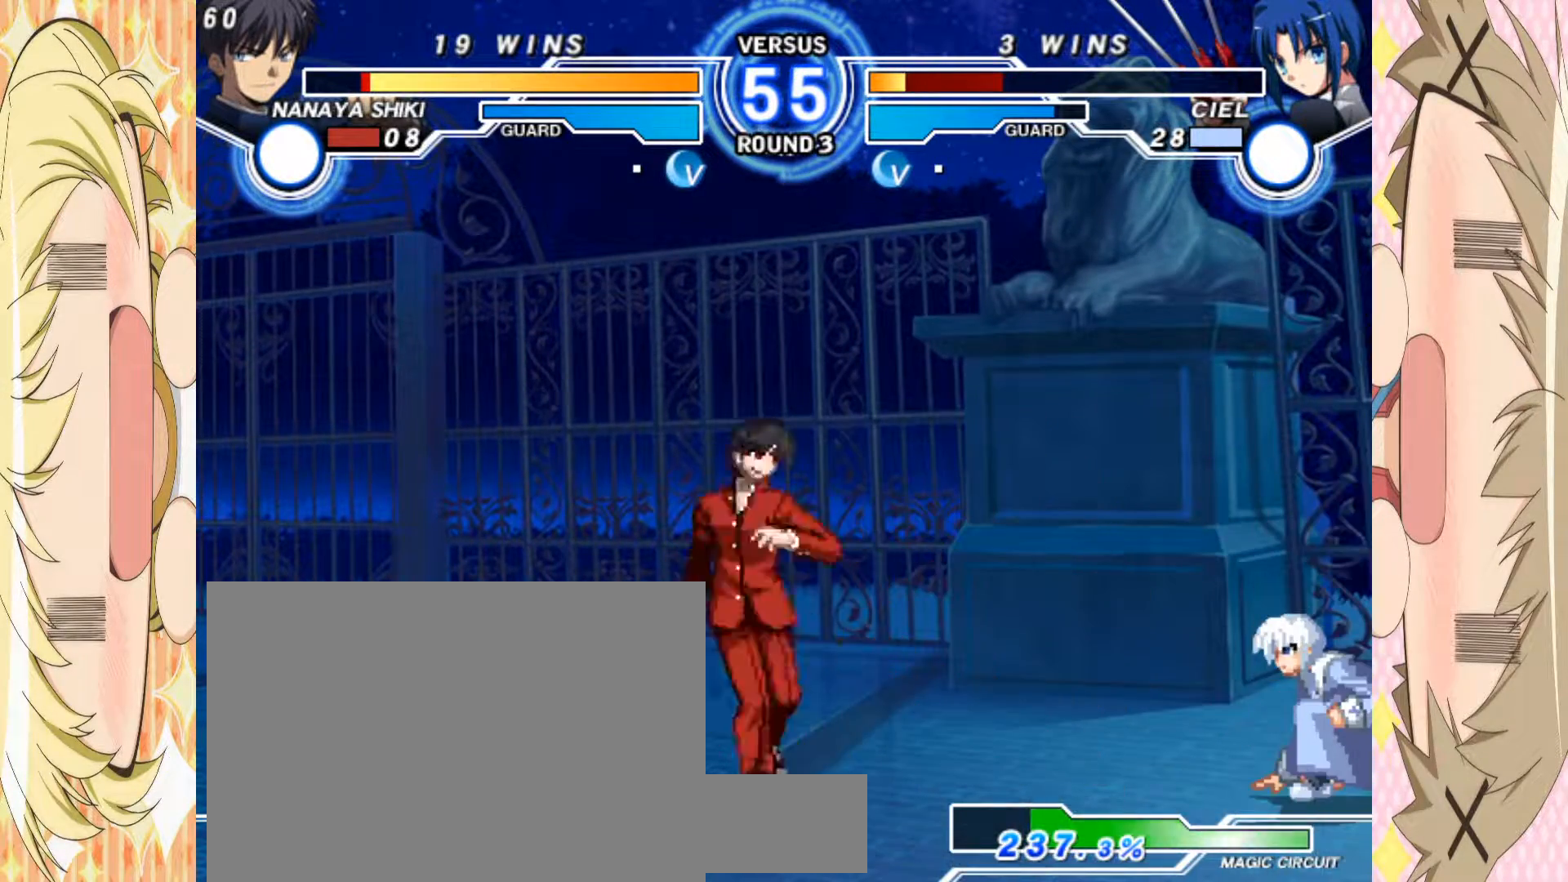
{"buttons": [], "left_stick": "left", "events": [[67, "B", "up"]]}
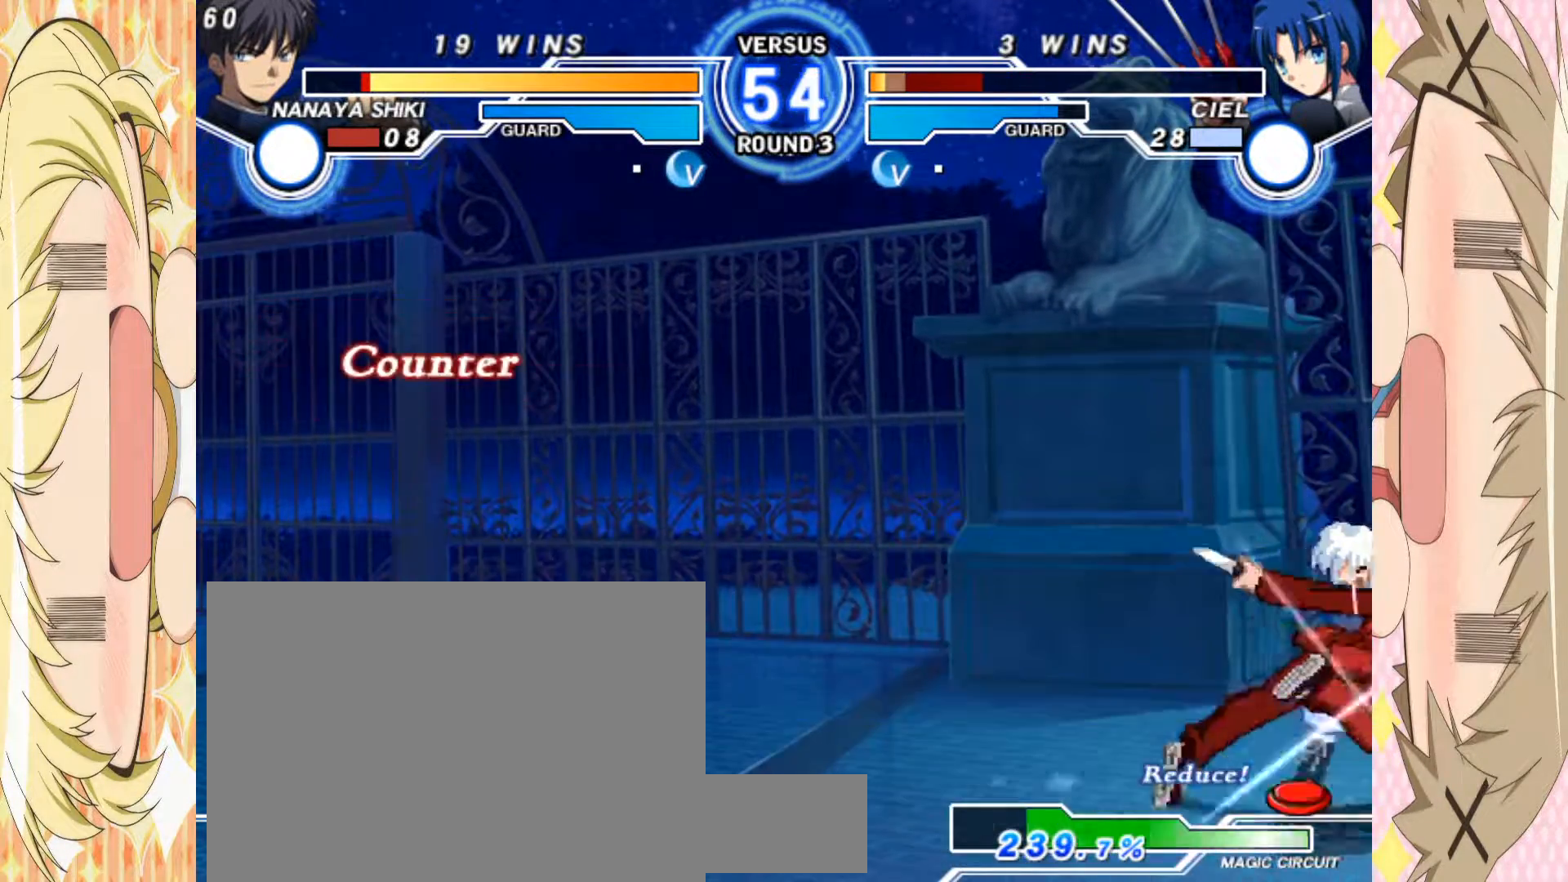
{"buttons": [], "left_stick": "center", "events": [[150, "left_stick", "center"]]}
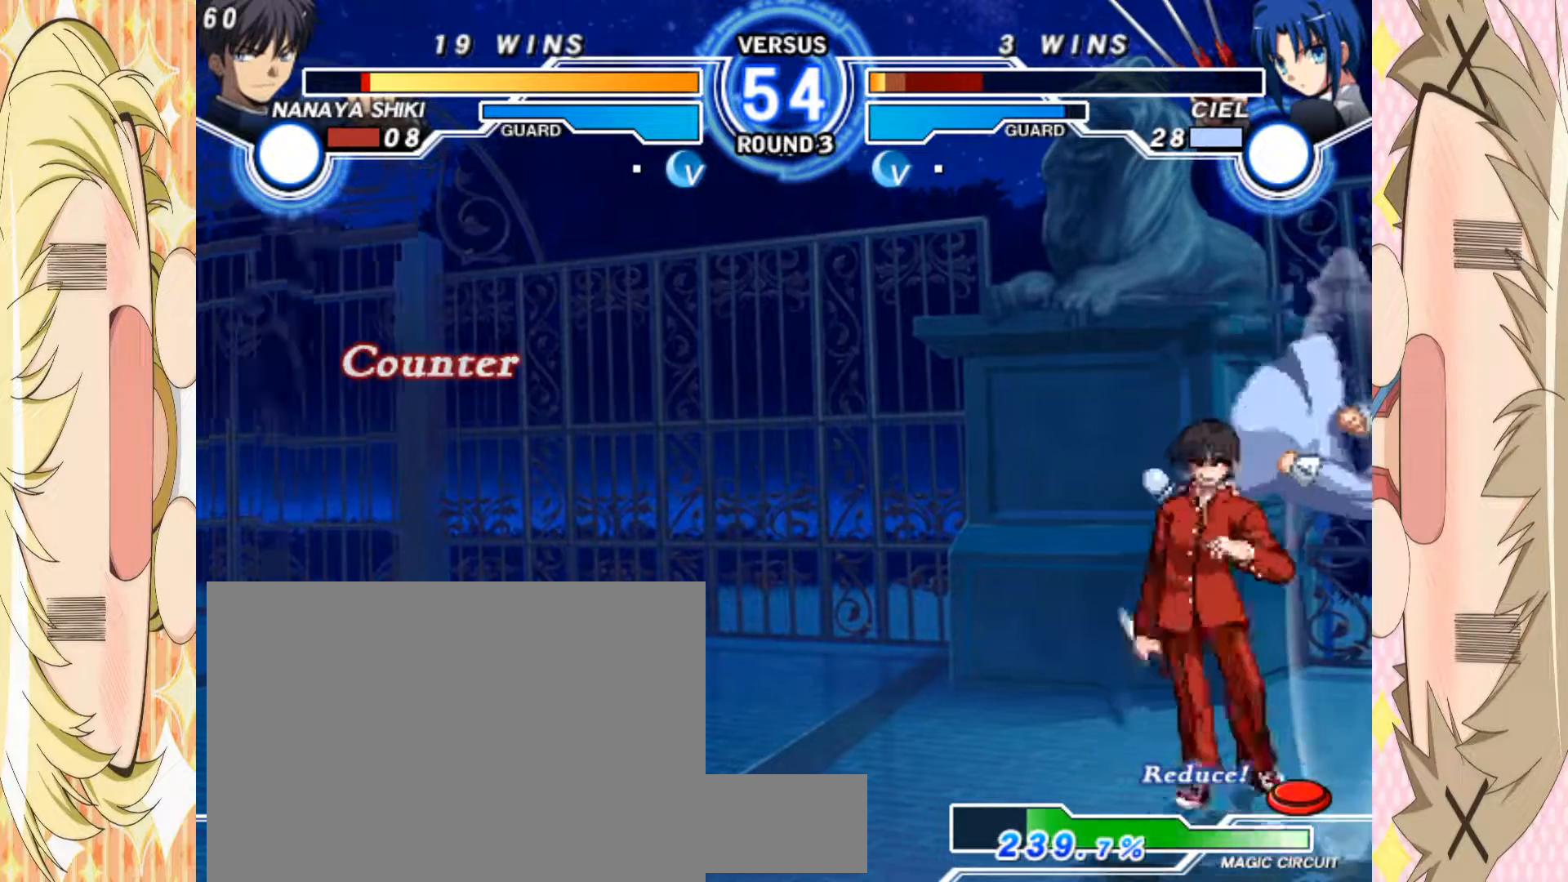
{"buttons": [], "left_stick": "down", "events": [[133, "A", "down"], [200, "A", "up"], [283, "B", "down"], [383, "B", "up"], [483, "left_stick", "down"]]}
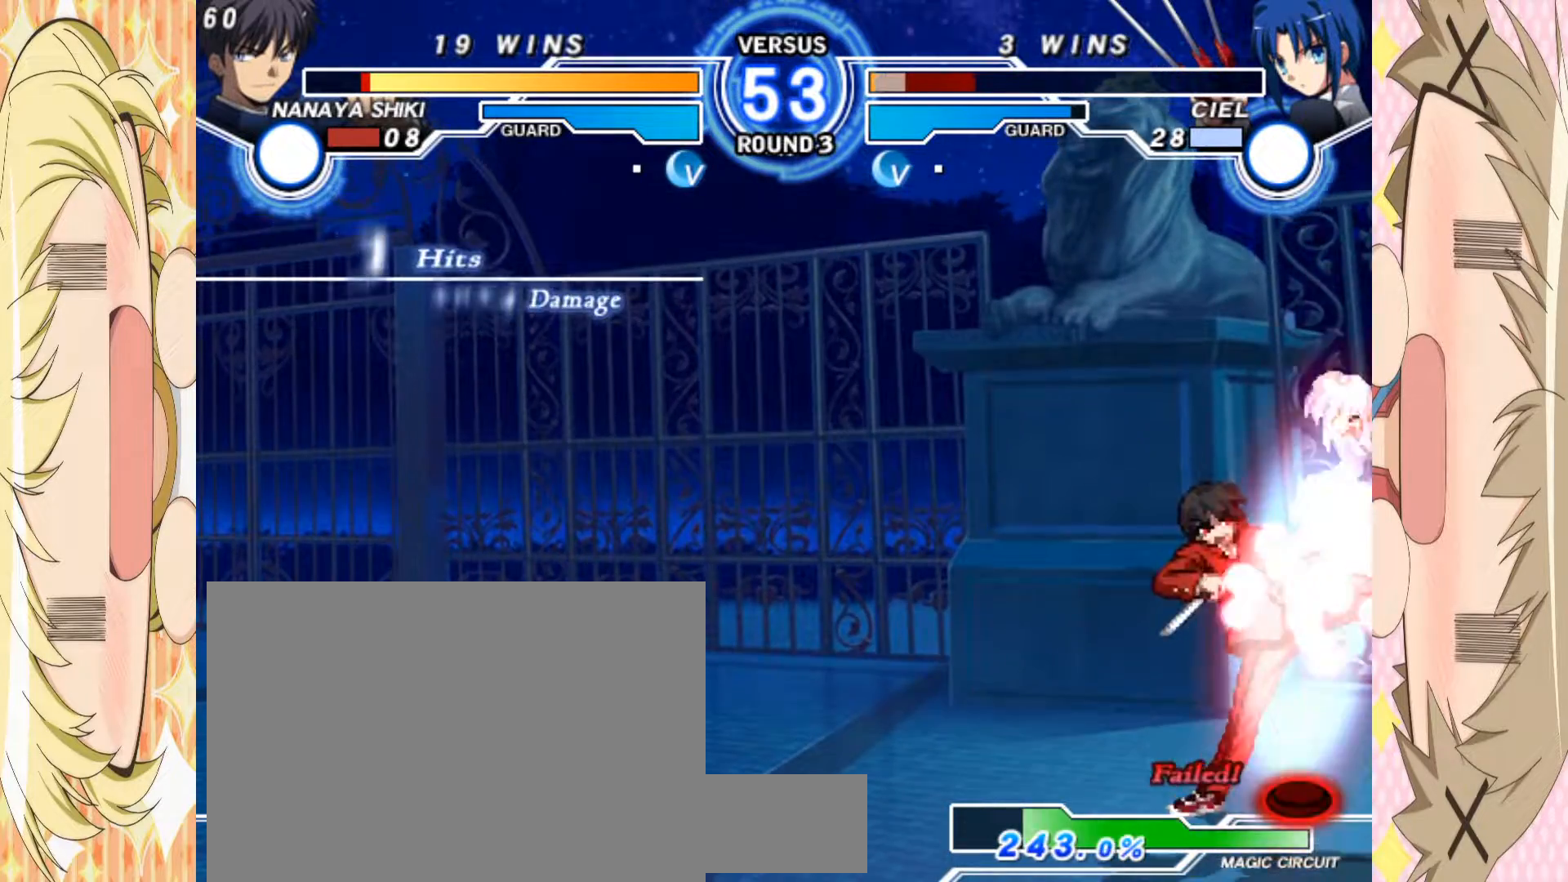
{"buttons": [], "left_stick": "center", "events": [[50, "left_stick", "up-right"], [183, "B", "down"], [200, "left_stick", "center"], [267, "B", "up"], [350, "C", "down"], [433, "C", "up"]]}
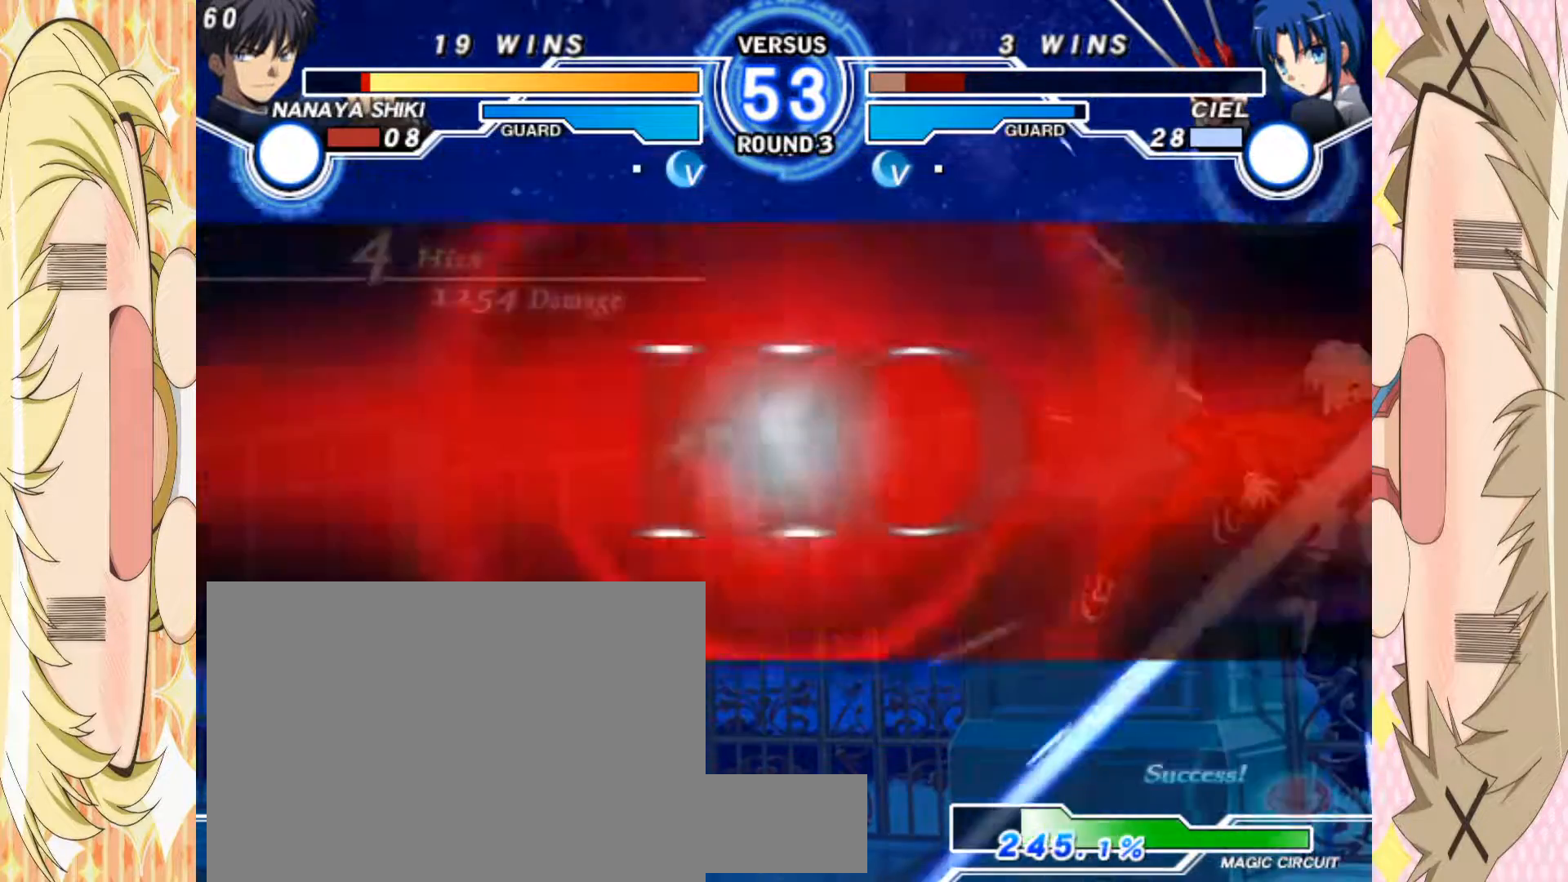
{"buttons": [], "left_stick": "up-left", "events": [[367, "left_stick", "up-left"]]}
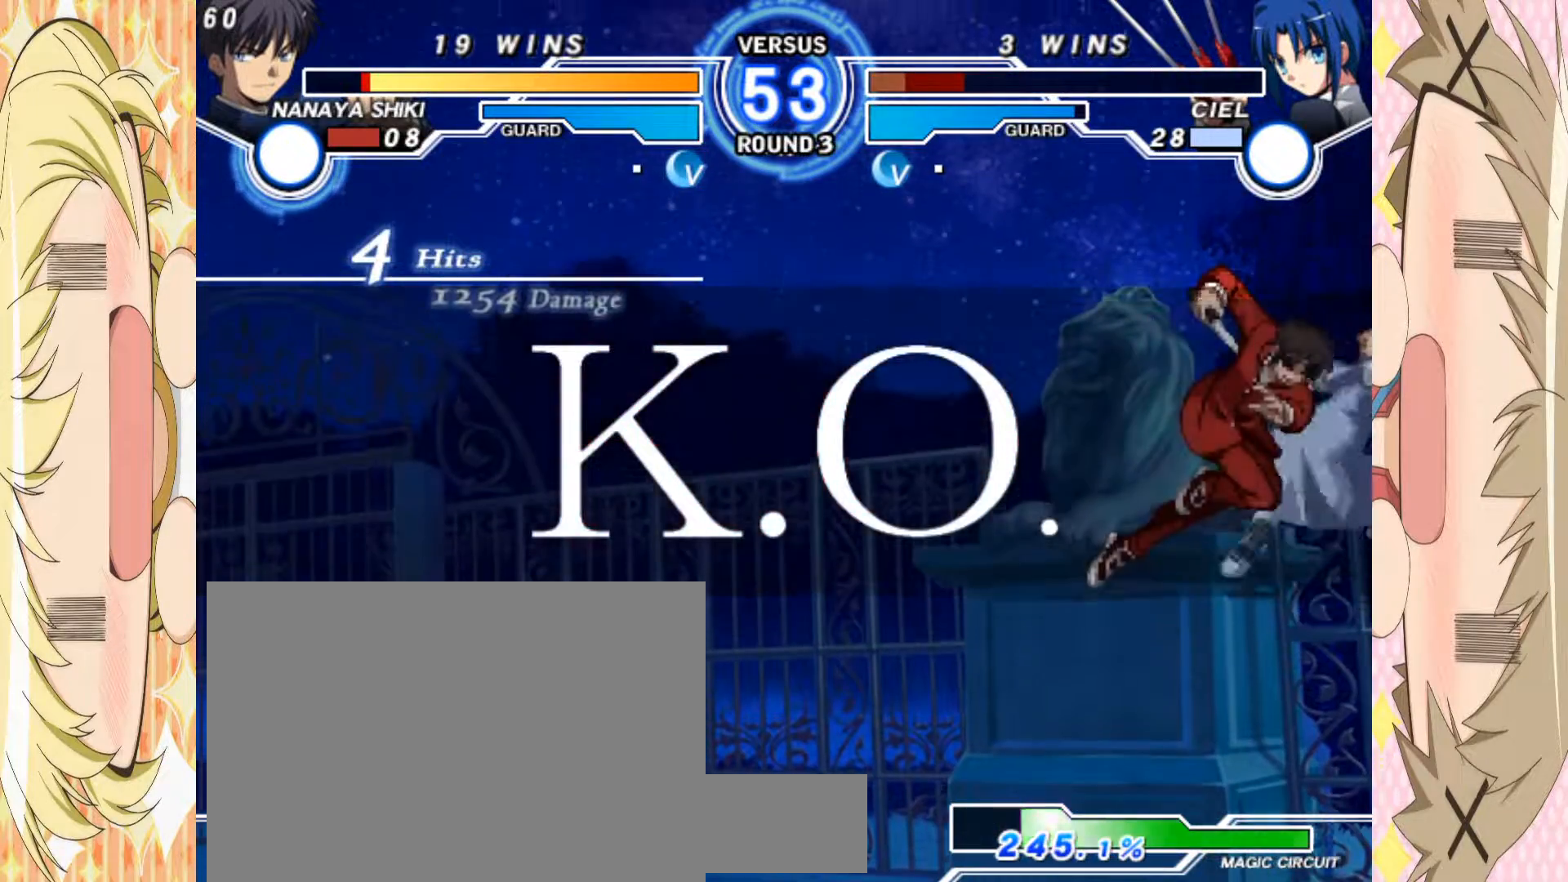
{"buttons": [], "left_stick": "center", "events": [[250, "left_stick", "down-left"], [300, "left_stick", "center"]]}
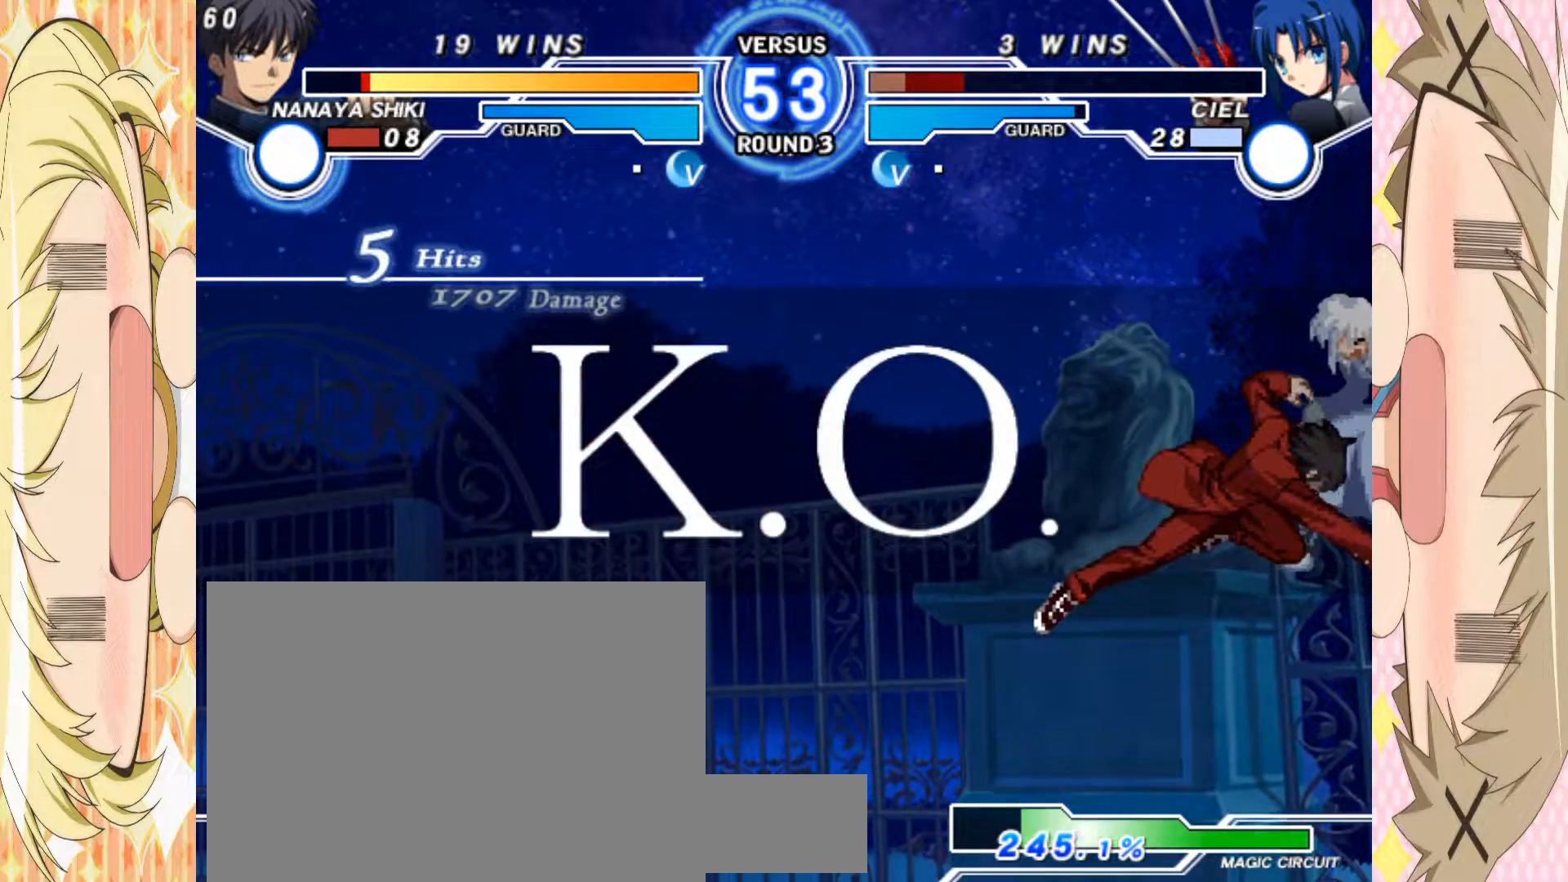
{"buttons": [], "left_stick": "center", "events": []}
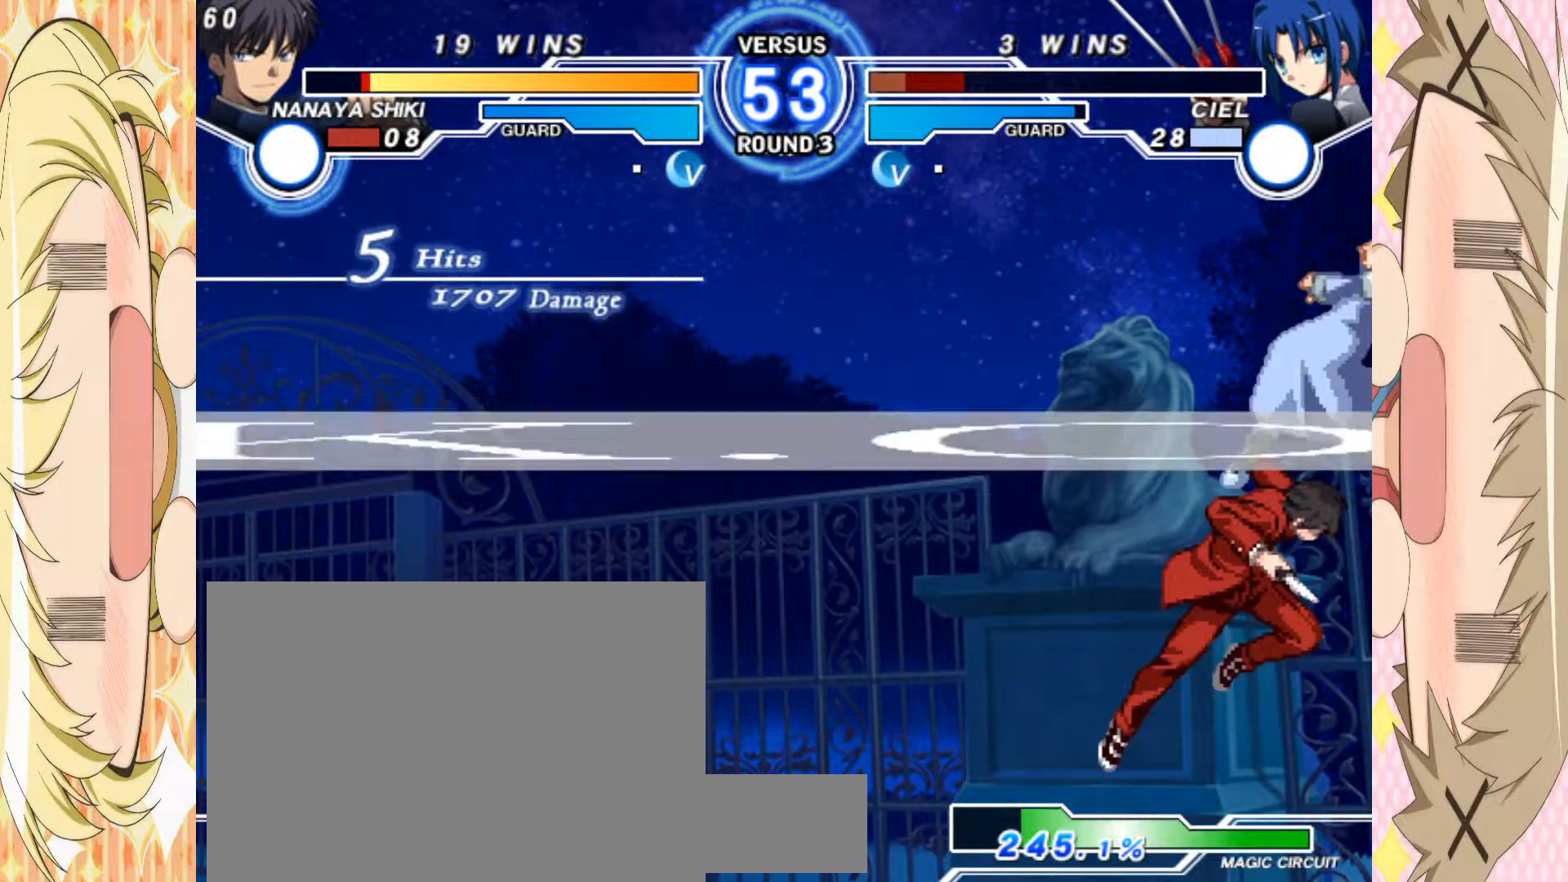
{"buttons": [], "left_stick": "center", "events": []}
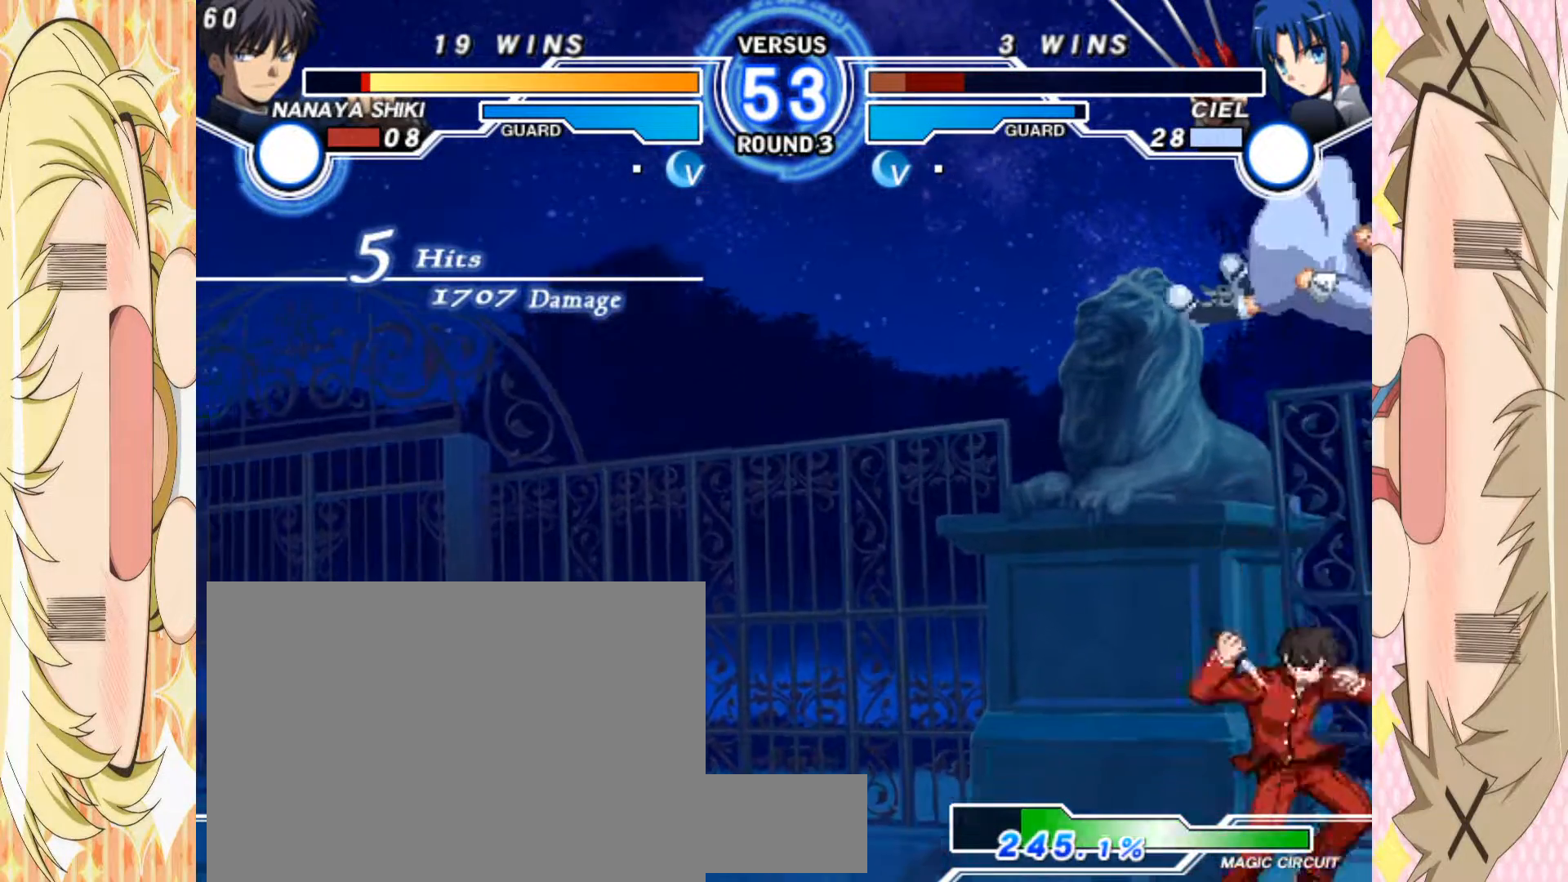
{"buttons": [], "left_stick": "down-left", "events": [[317, "left_stick", "down-left"]]}
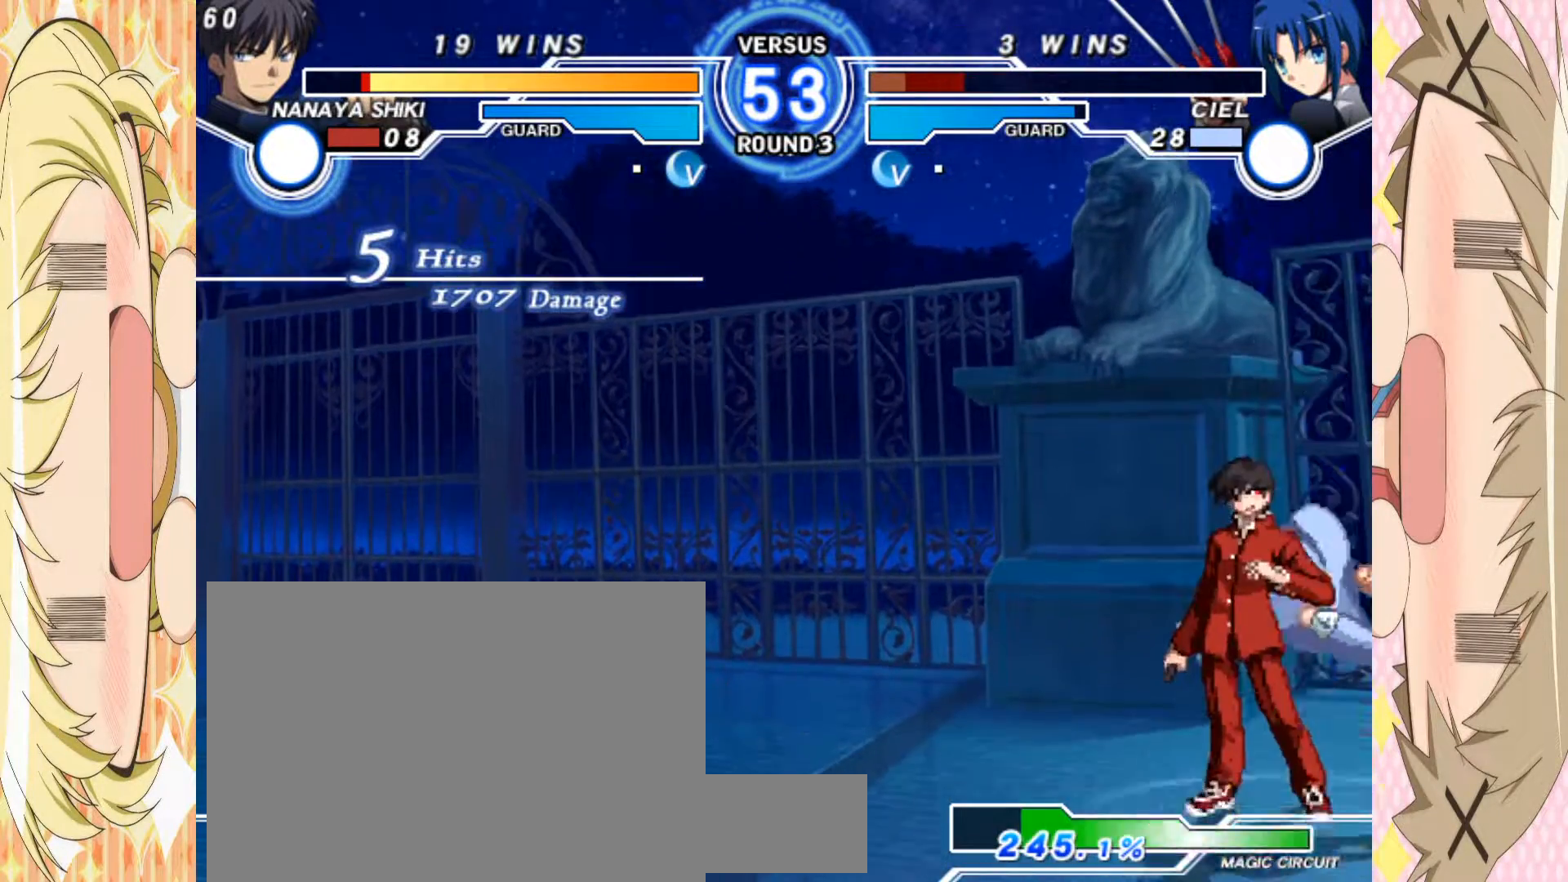
{"buttons": [], "left_stick": "center", "events": [[17, "left_stick", "center"]]}
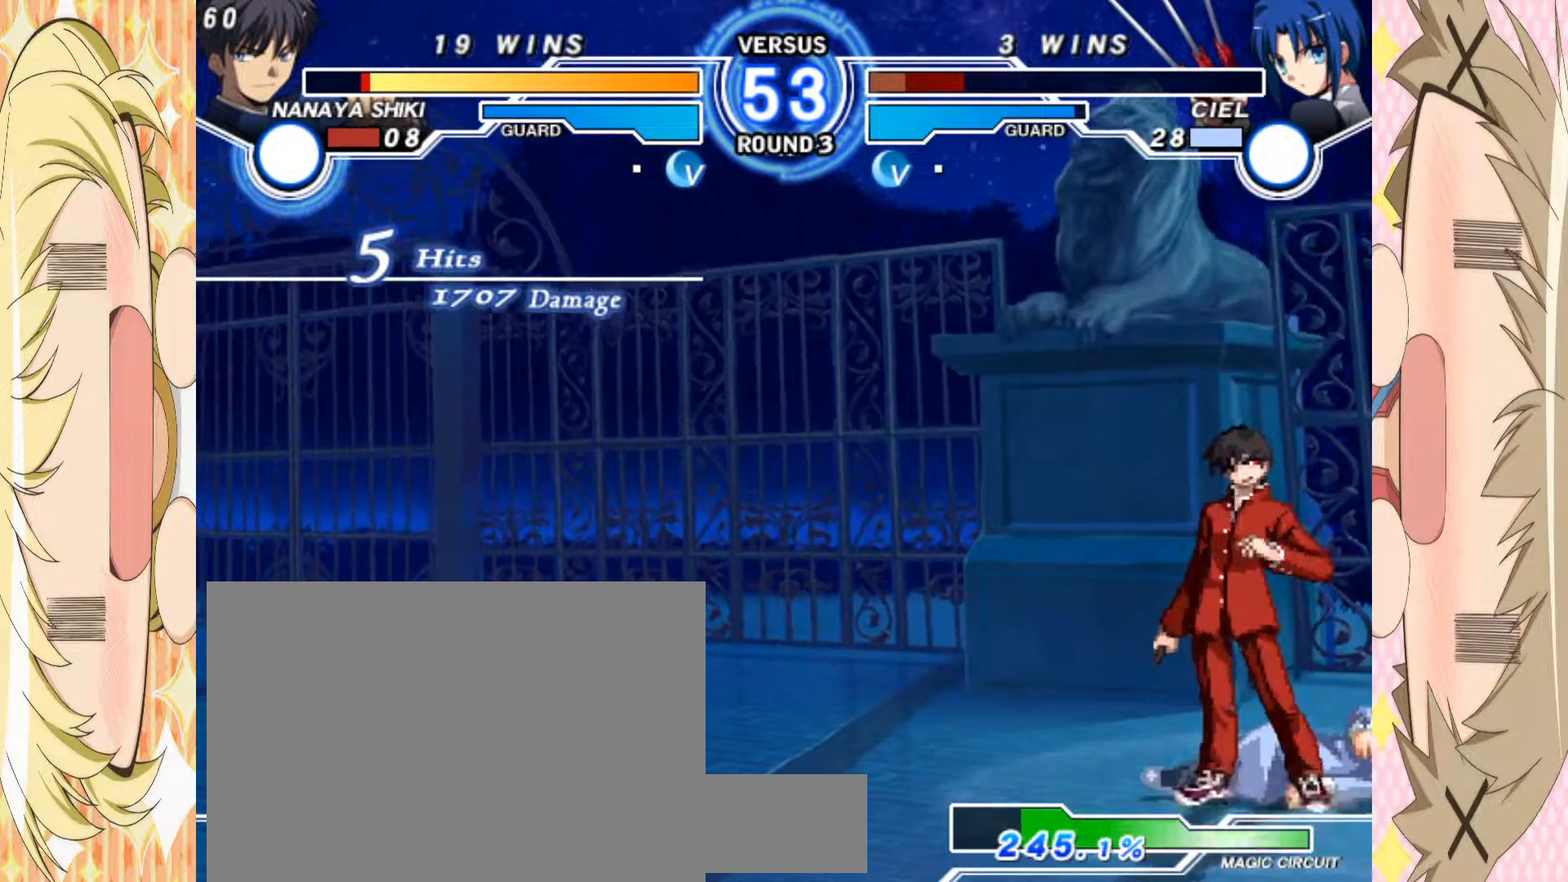
{"buttons": [], "left_stick": "center", "events": [[83, "A", "down"], [183, "A", "up"], [267, "A", "down"], [367, "A", "up"]]}
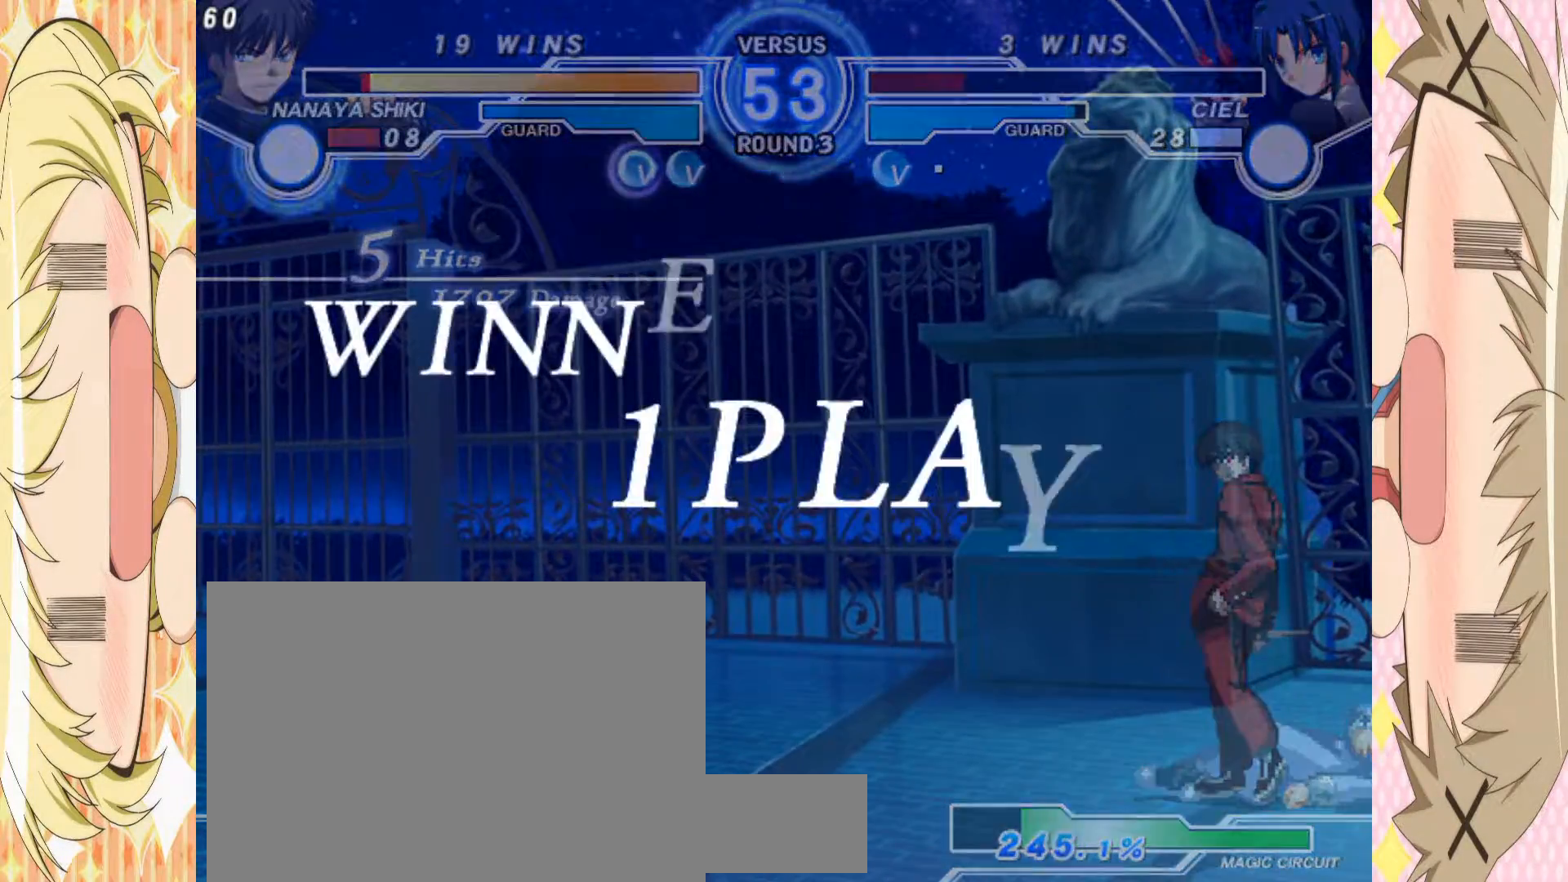
{"buttons": [], "left_stick": "center", "events": [[250, "A", "down"], [333, "A", "up"]]}
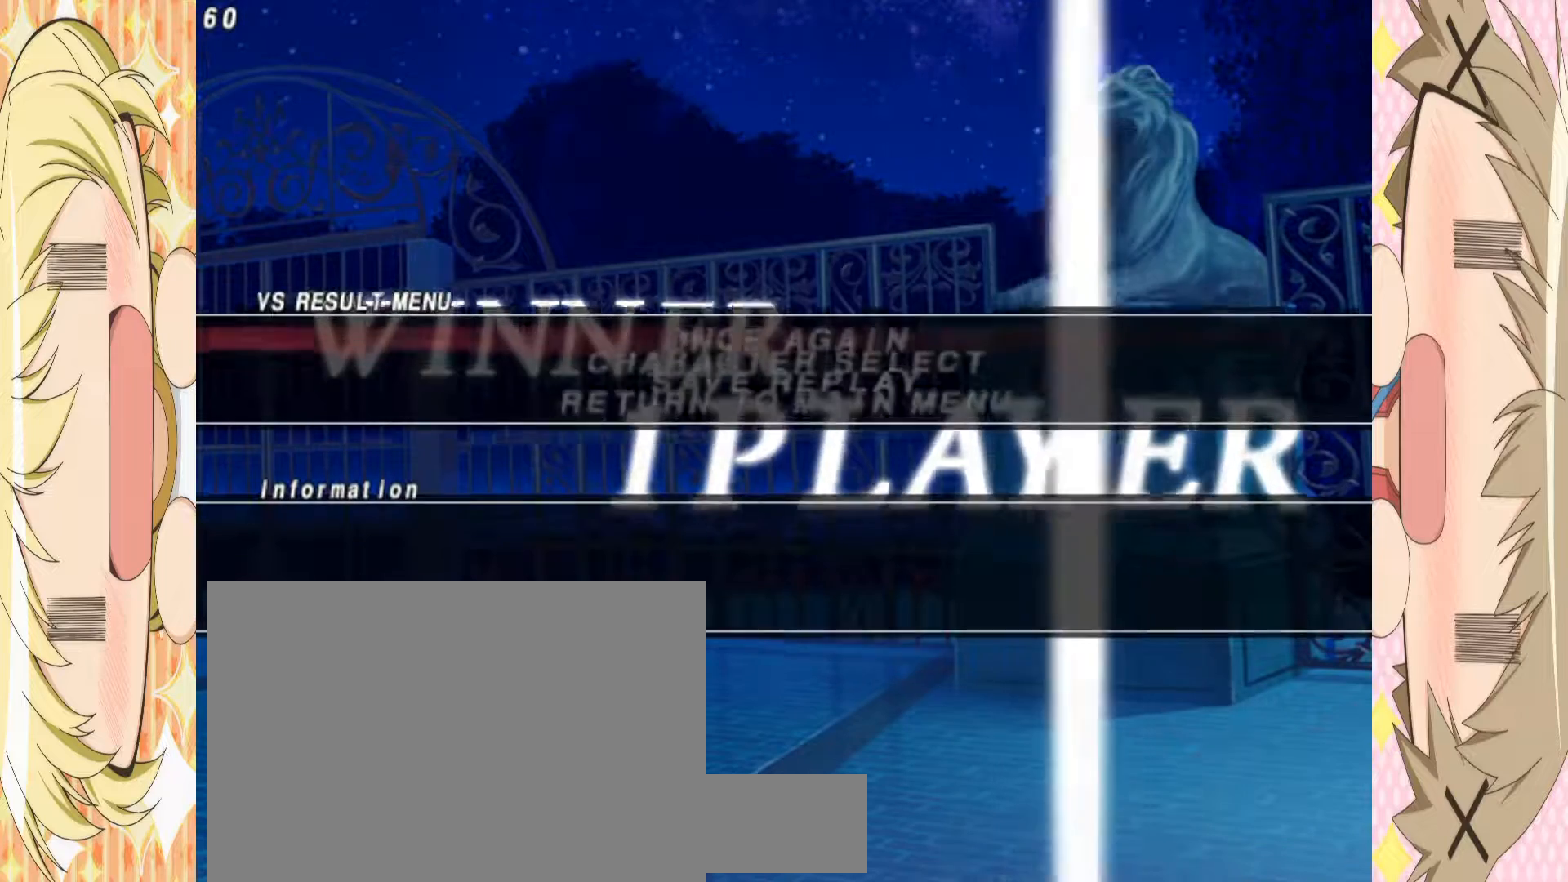
{"buttons": [], "left_stick": "center", "events": []}
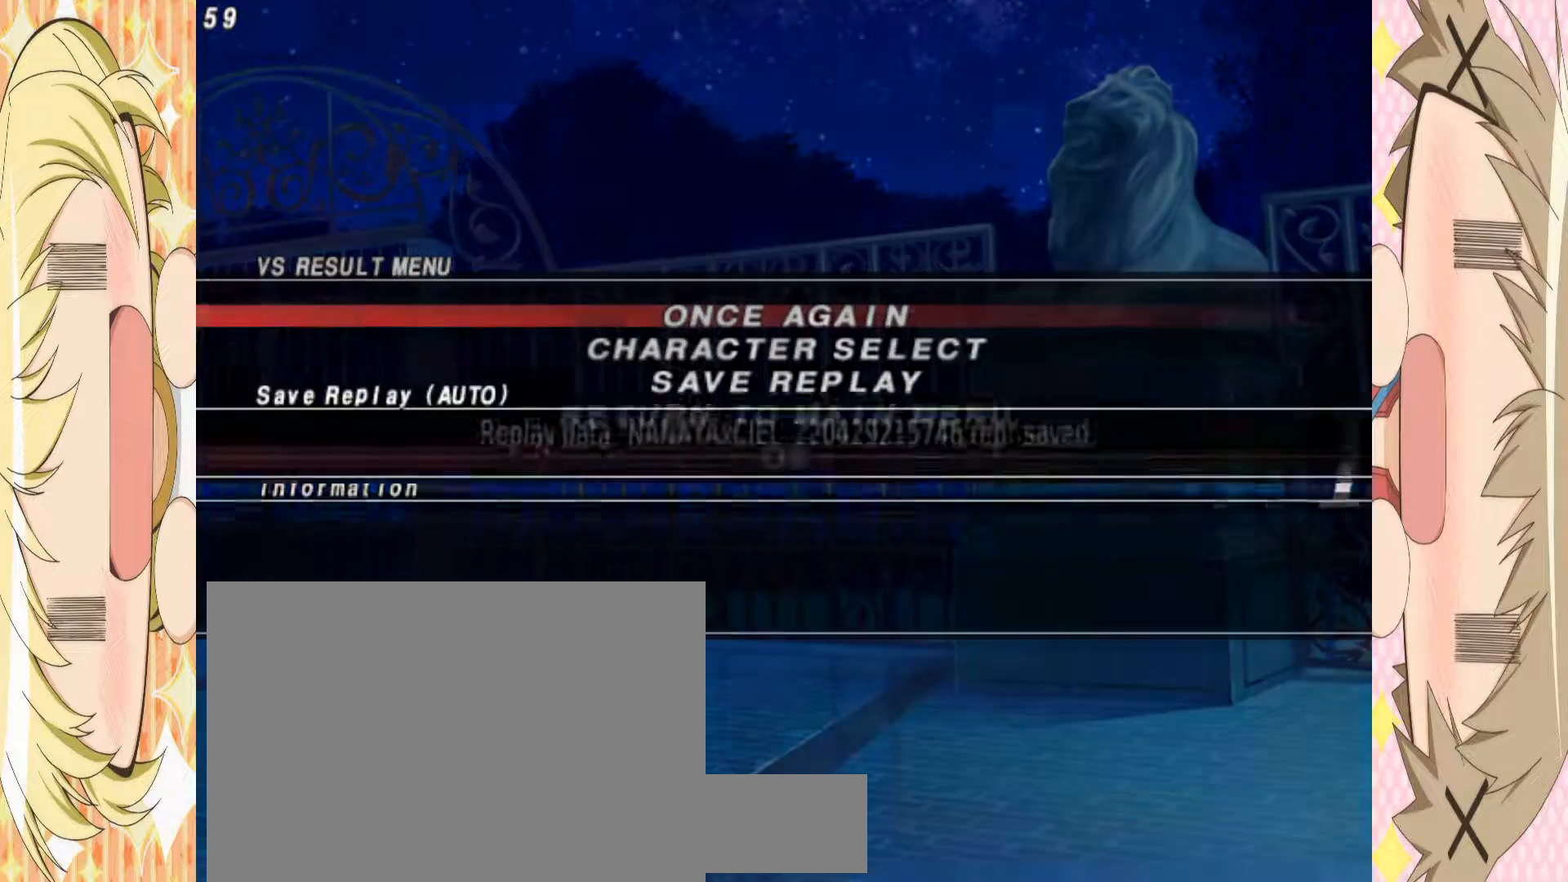
{"buttons": [], "left_stick": "center", "events": [[250, "A", "down"], [383, "A", "up"]]}
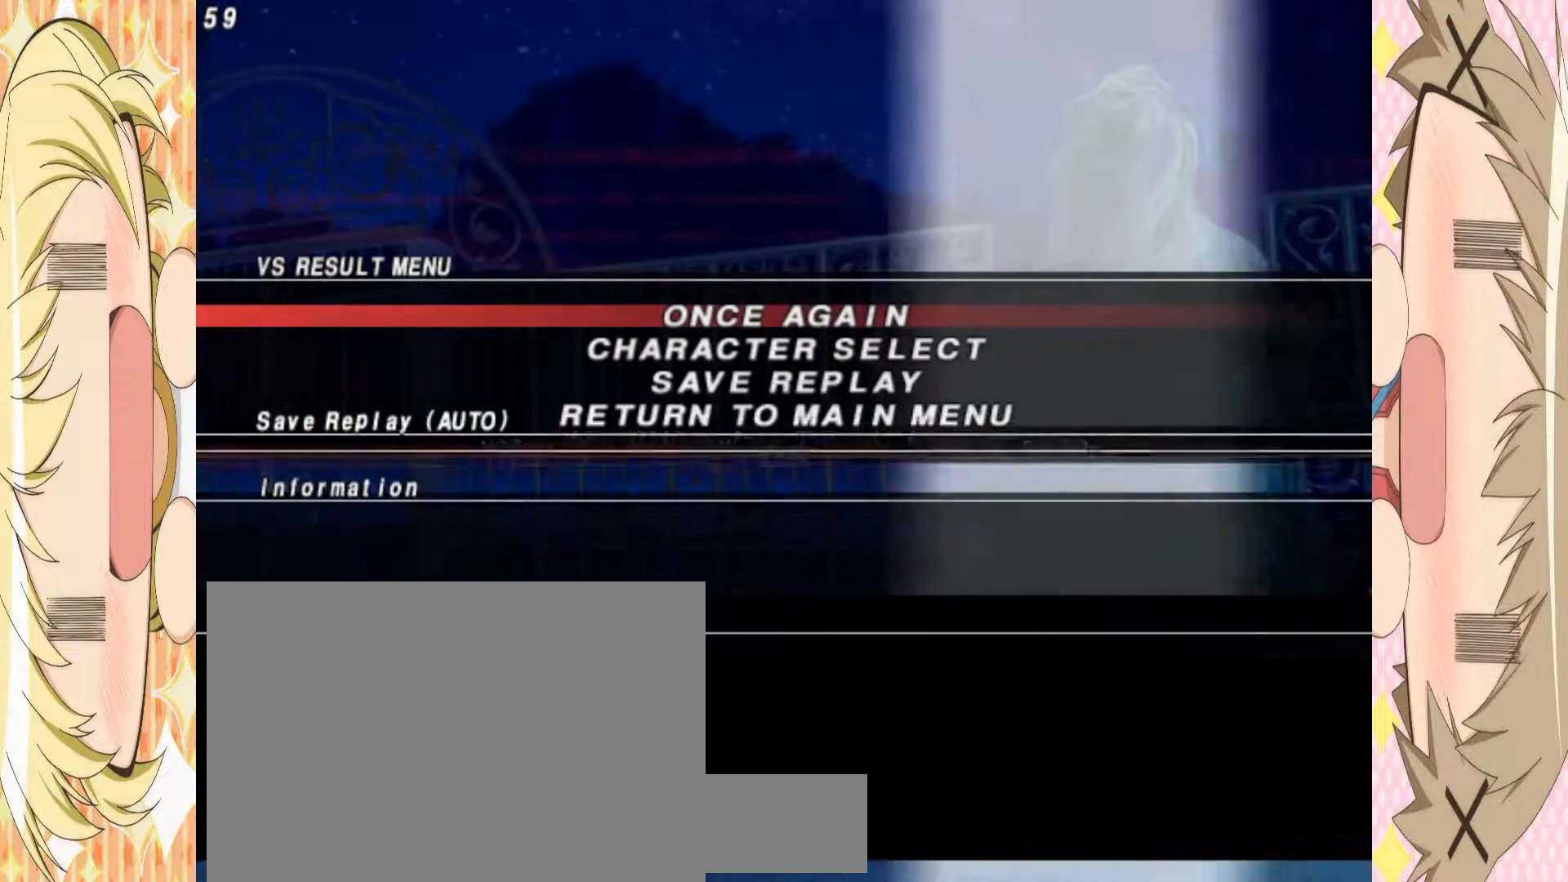
{"buttons": [], "left_stick": "center", "events": []}
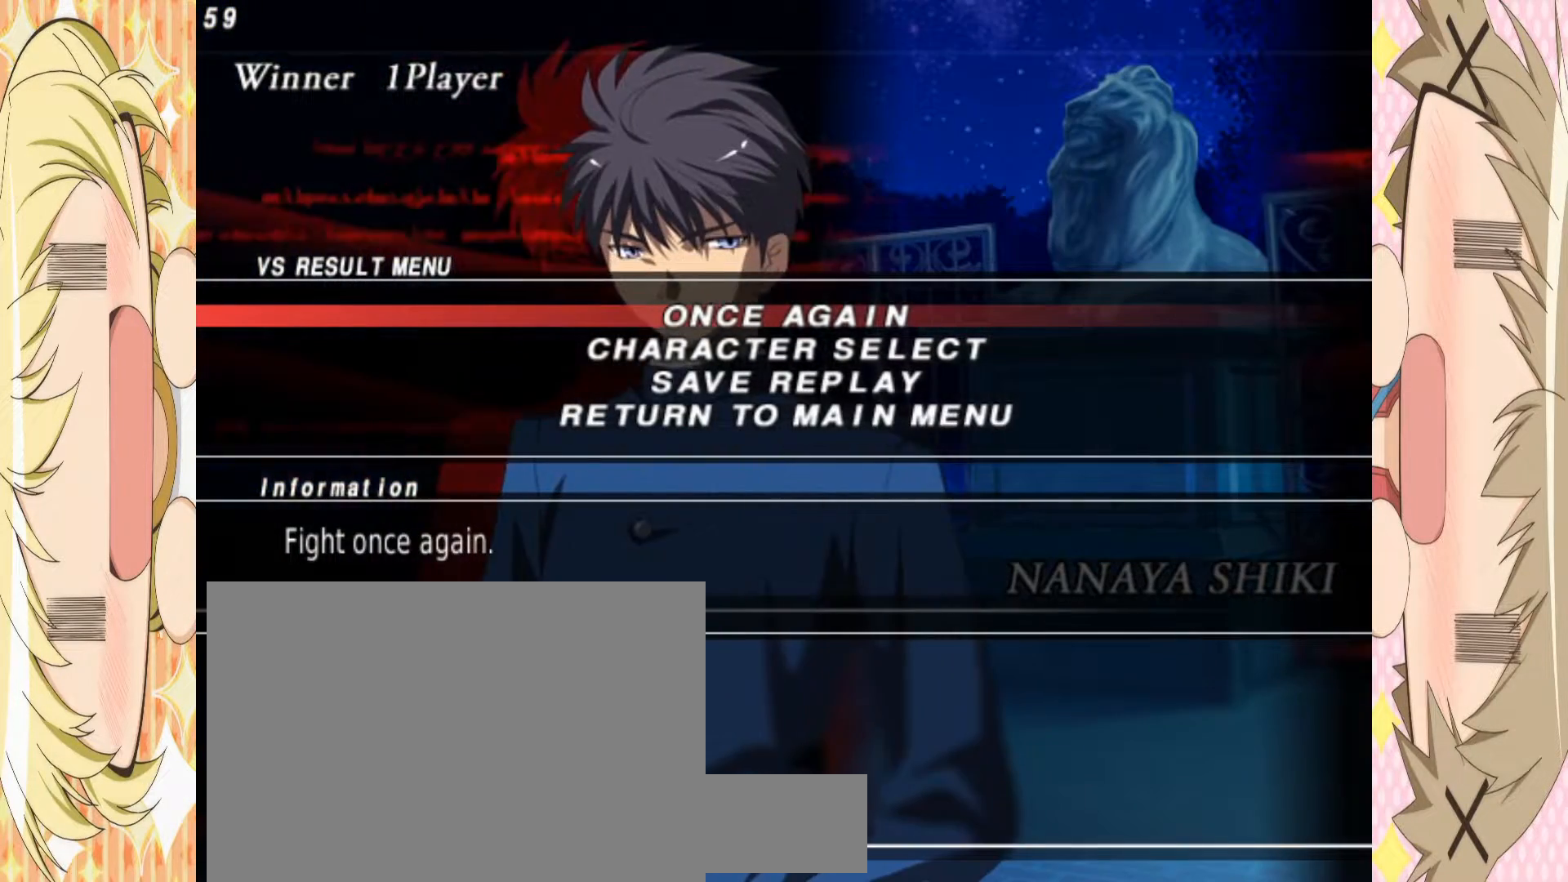
{"buttons": [], "left_stick": "center", "events": []}
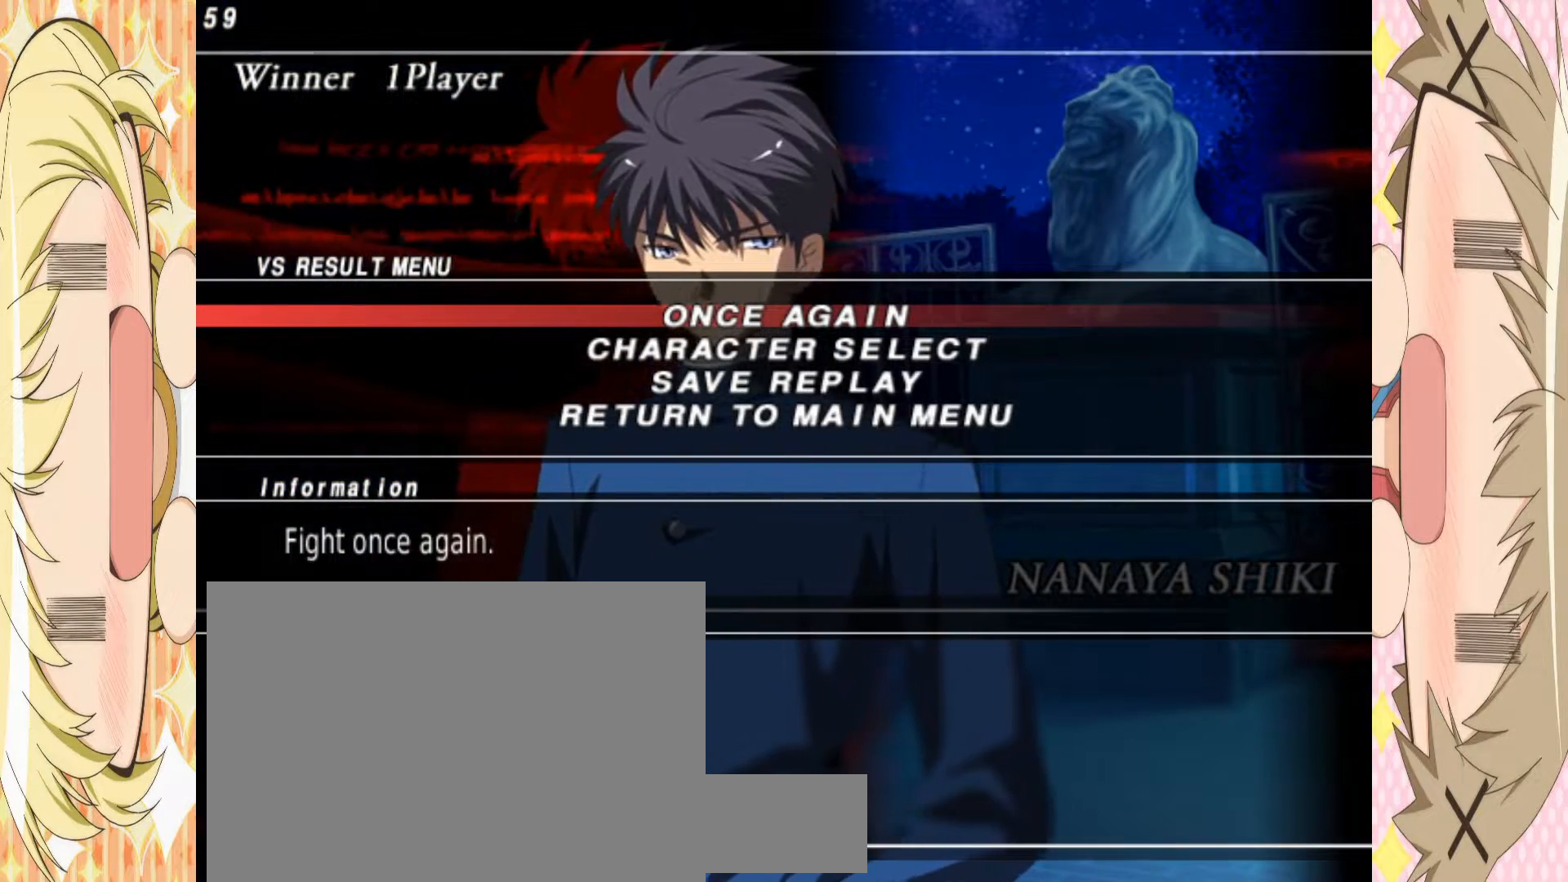
{"buttons": [], "left_stick": "center", "events": []}
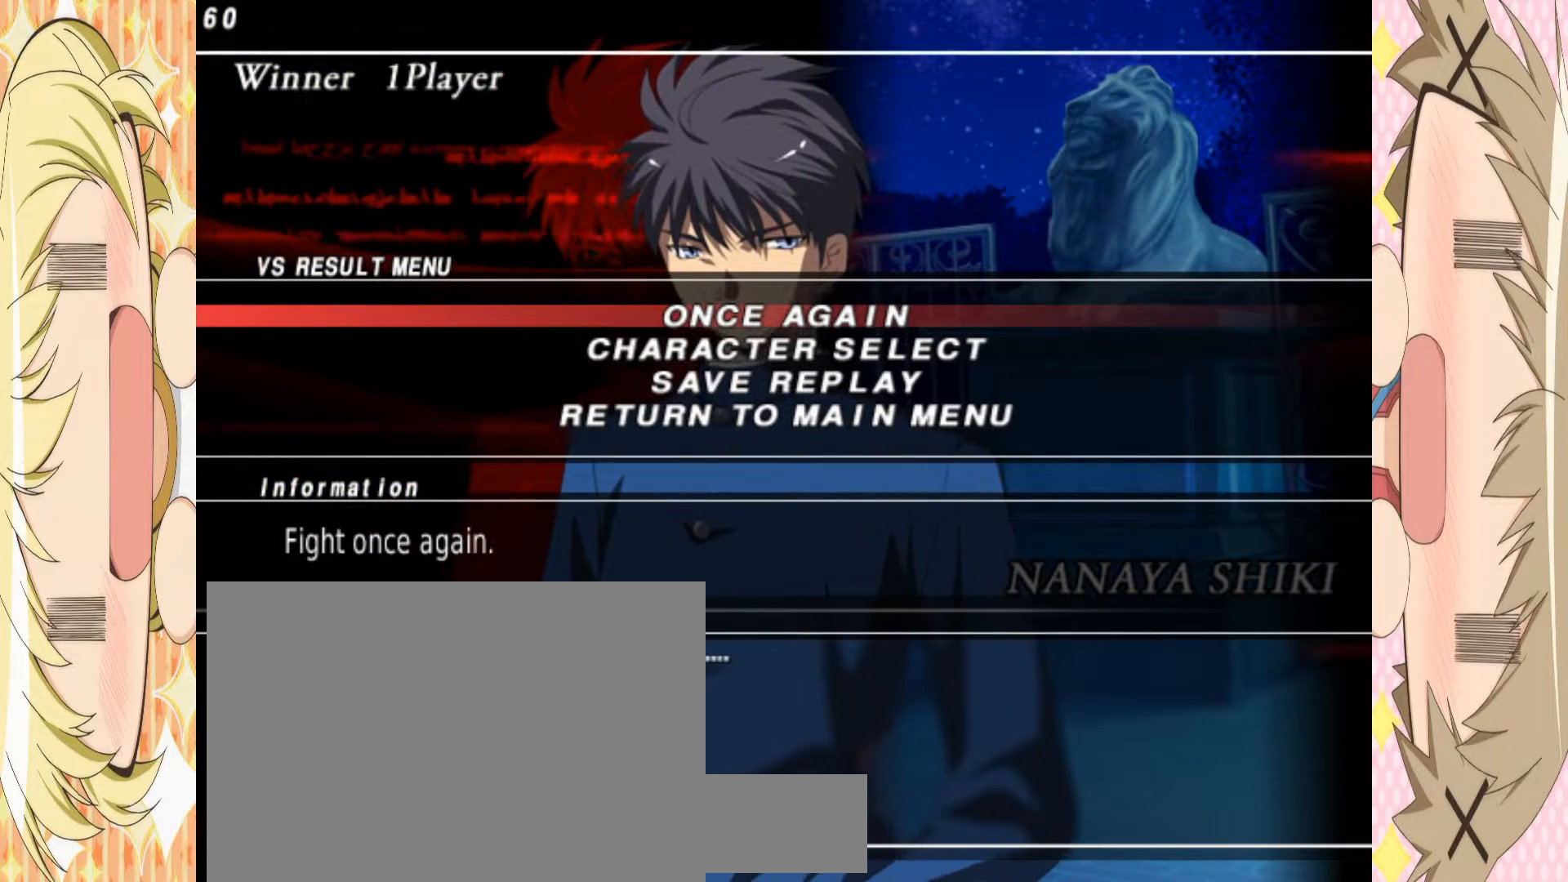
{"buttons": [], "left_stick": "center", "events": []}
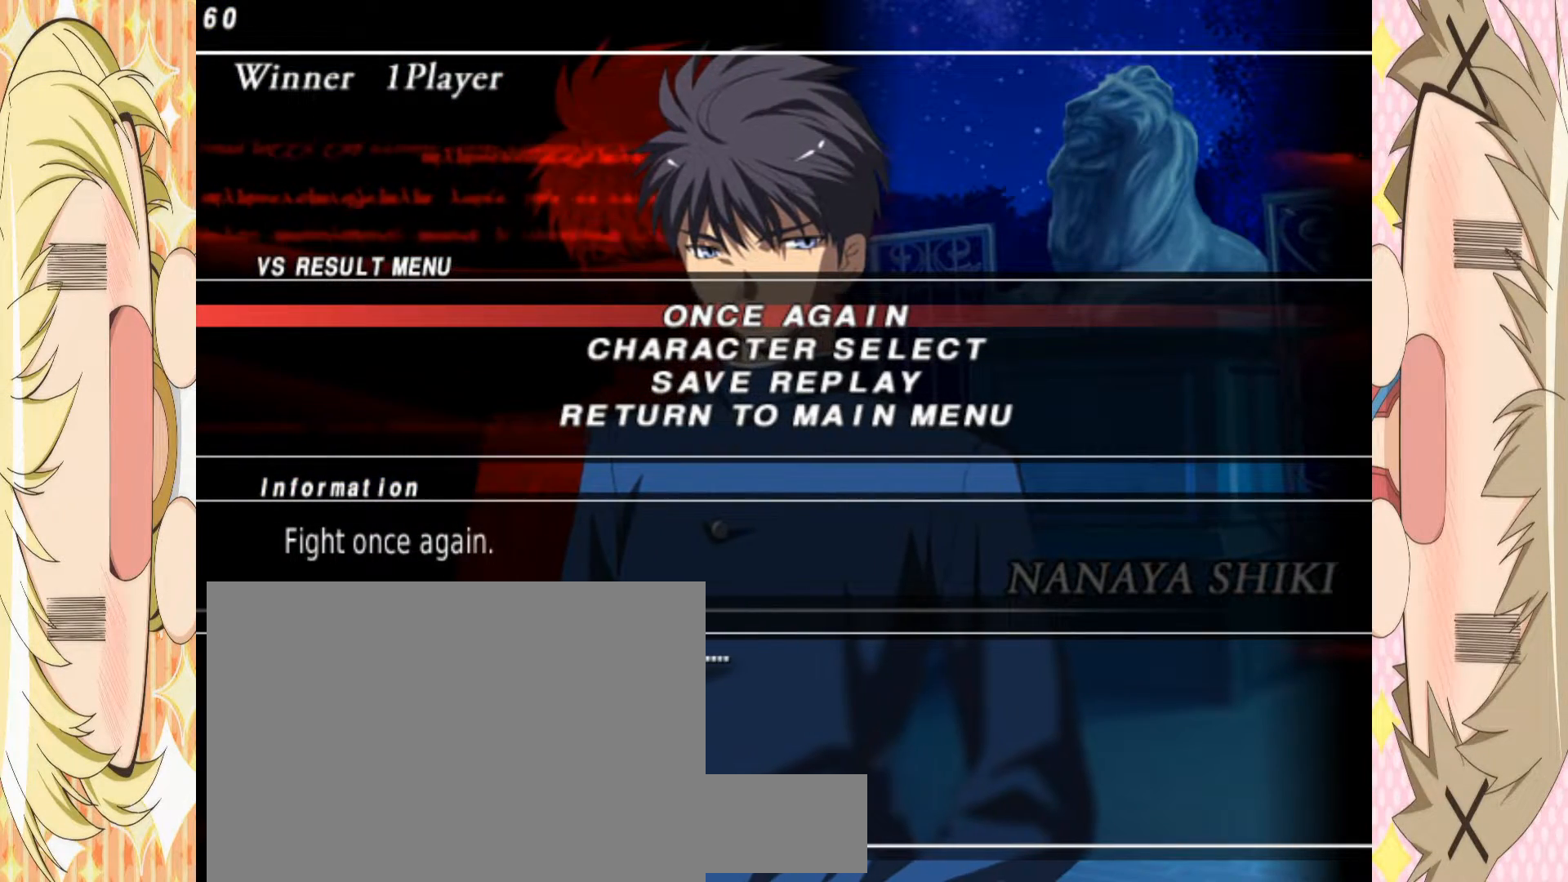
{"buttons": [], "left_stick": "center", "events": []}
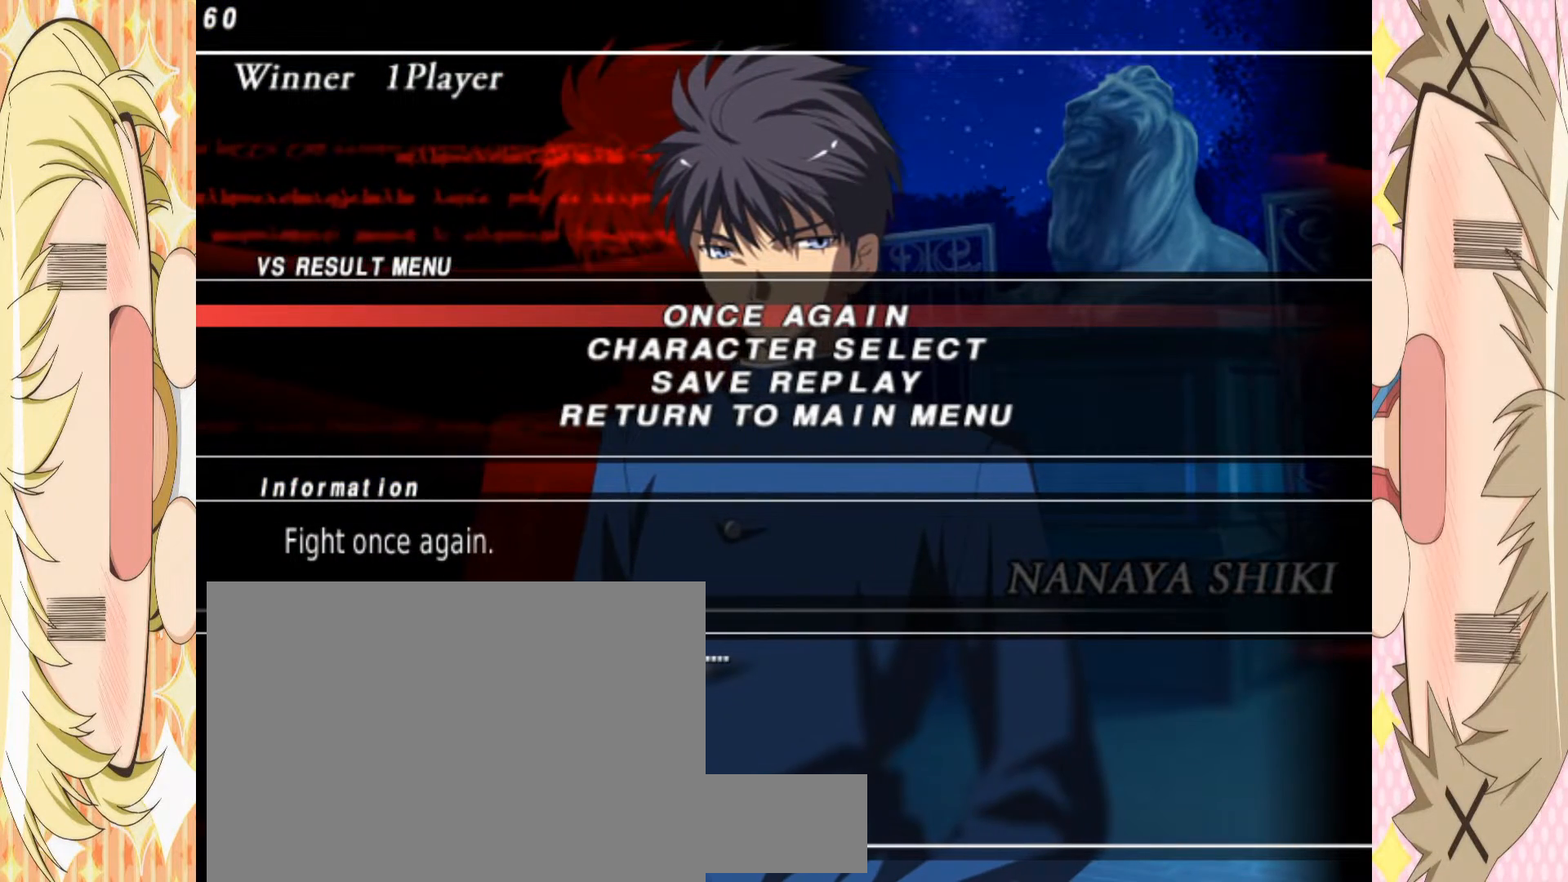
{"buttons": [], "left_stick": "center", "events": []}
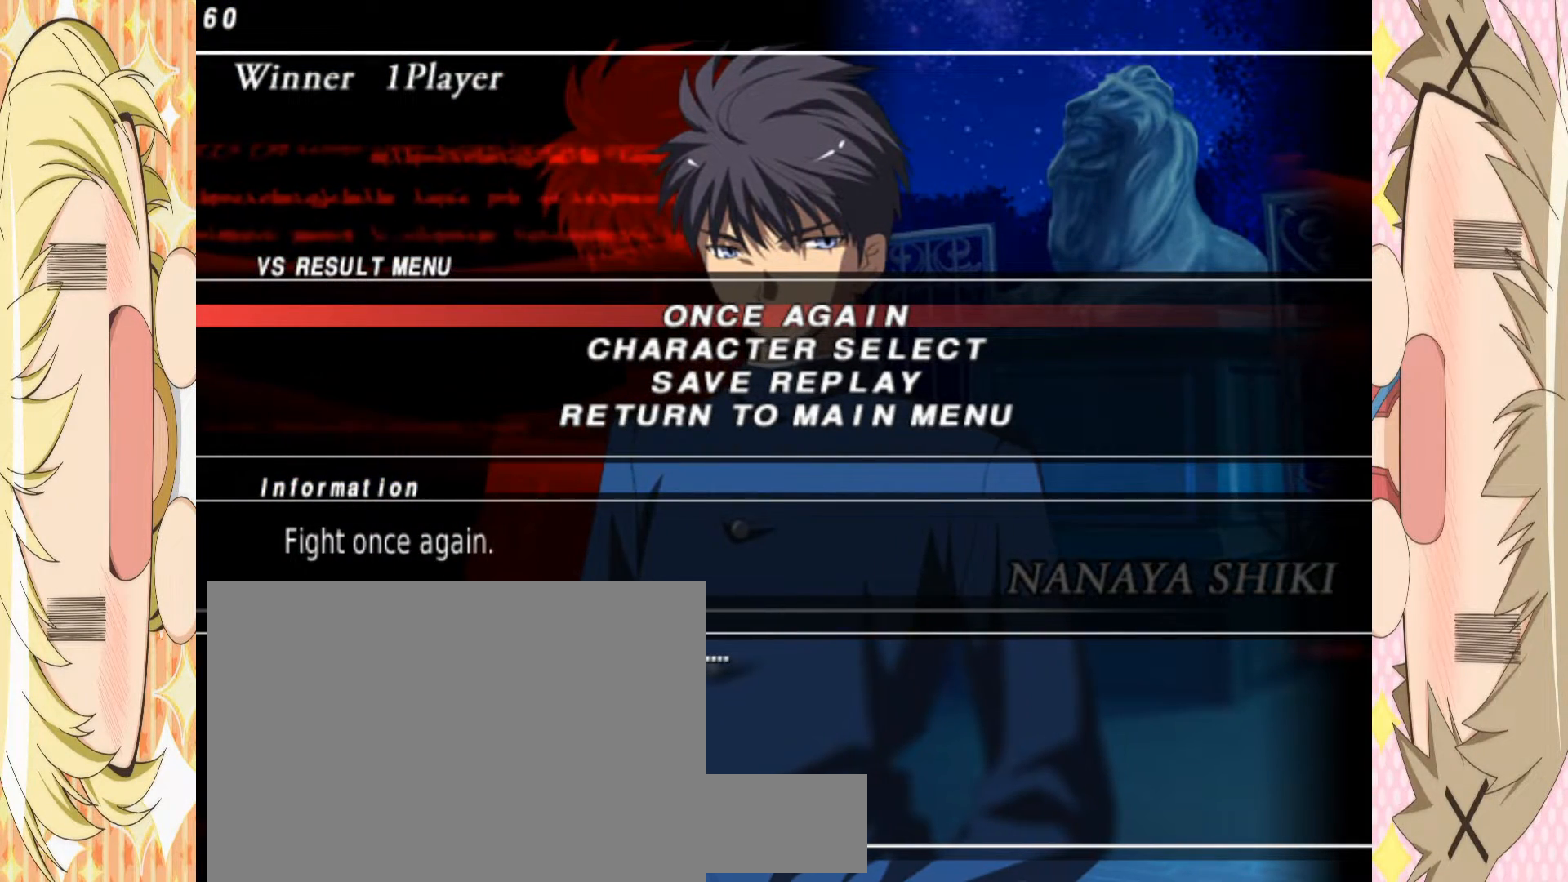
{"buttons": [], "left_stick": "center", "events": []}
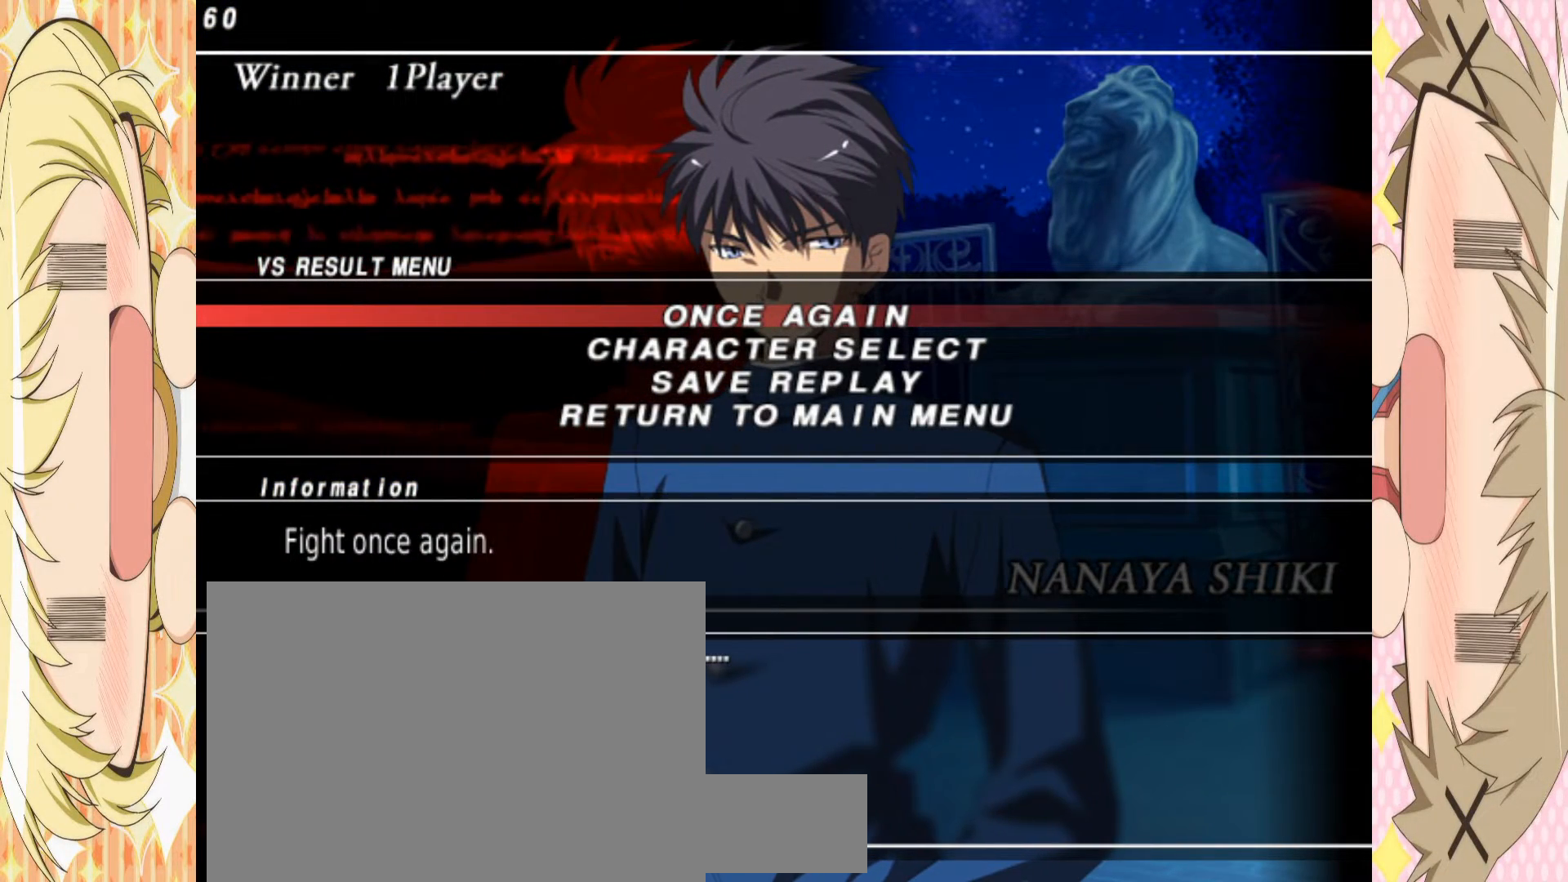
{"buttons": [], "left_stick": "center", "events": []}